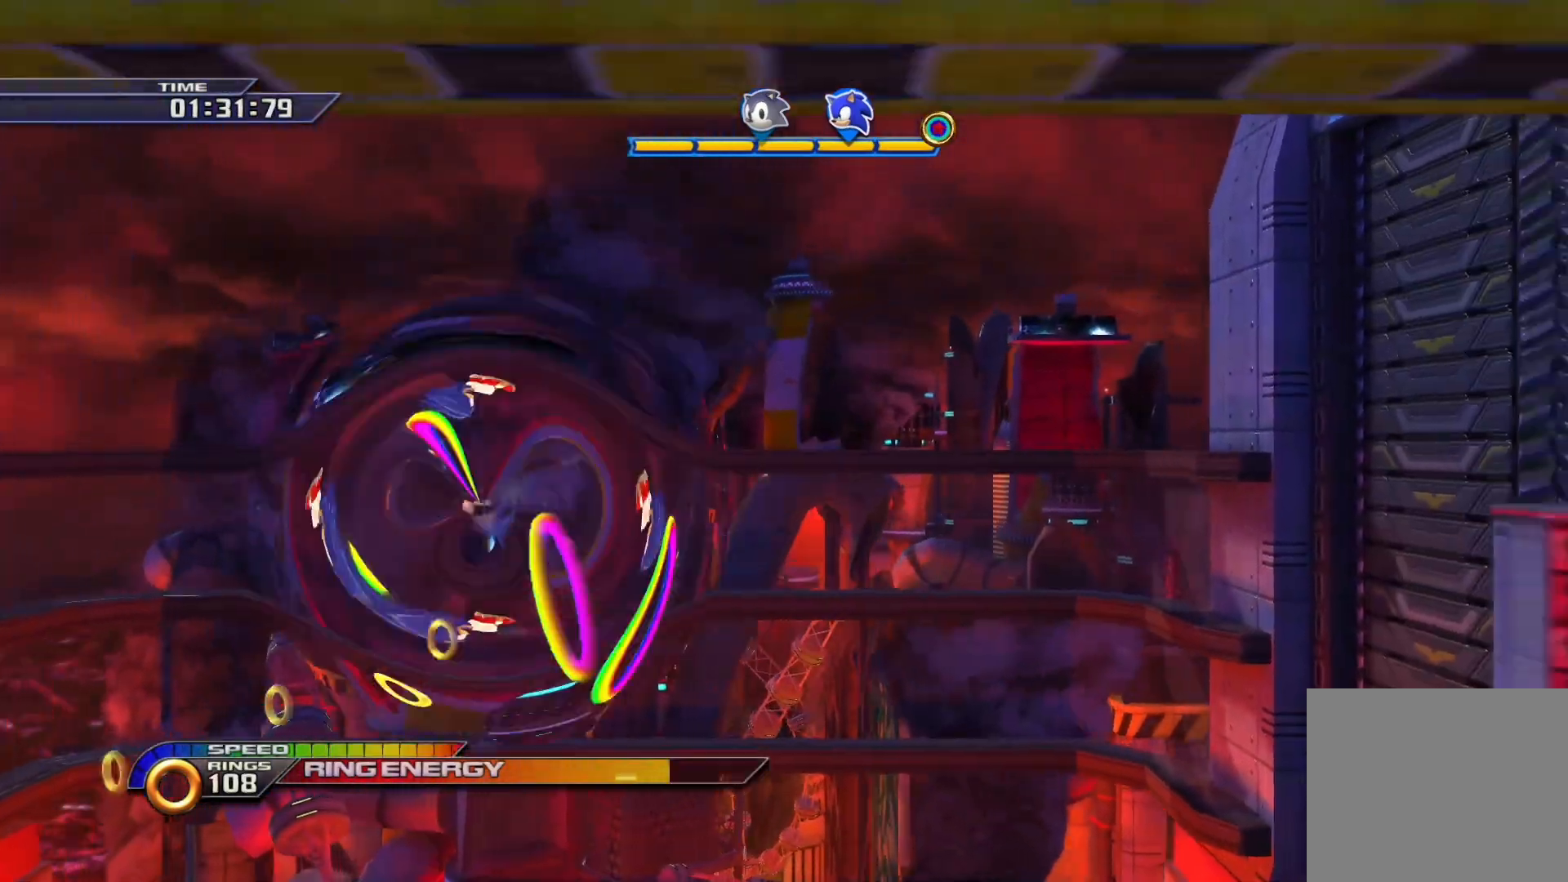
Gameplay with a controller (PlayStation layout); each line is a JSON object with the inputs held at the frame after it. "events" lists button and stick changes between this image and that frame as [ms after this image, input, new state], when the widget could be followed in between.
{"buttons": ["SQUARE"], "left_stick": "up-left", "right_stick": "center", "events": [[367, "left_stick", "down"], [467, "left_stick", "up-left"]]}
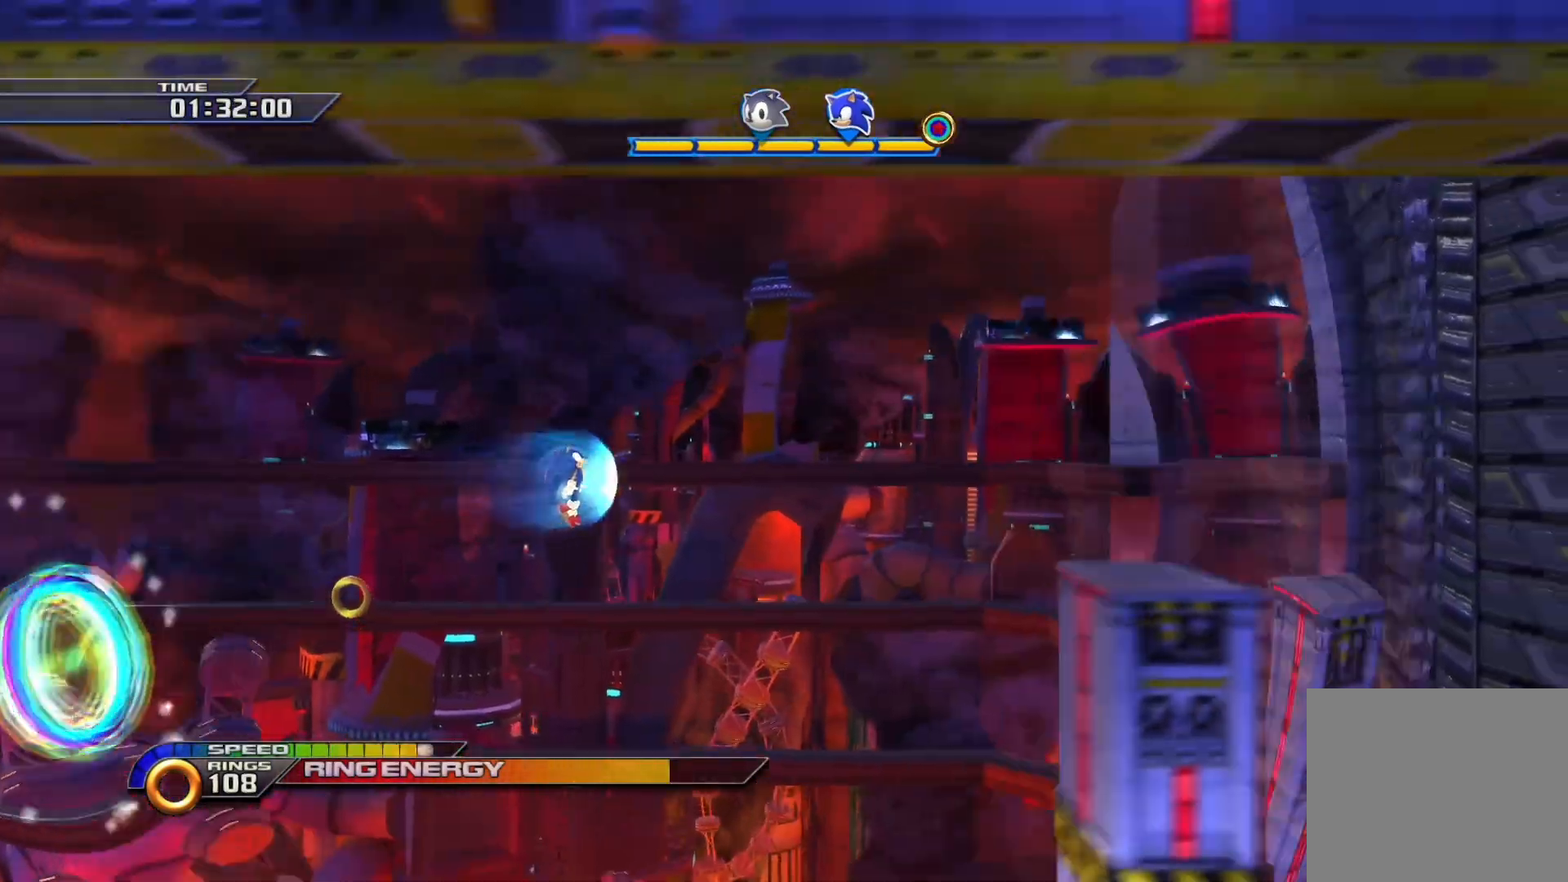
{"buttons": ["SQUARE"], "left_stick": "left", "right_stick": "center", "events": [[100, "left_stick", "down"], [150, "left_stick", "up-right"], [233, "left_stick", "left"], [333, "left_stick", "down"], [383, "left_stick", "right"], [467, "left_stick", "left"]]}
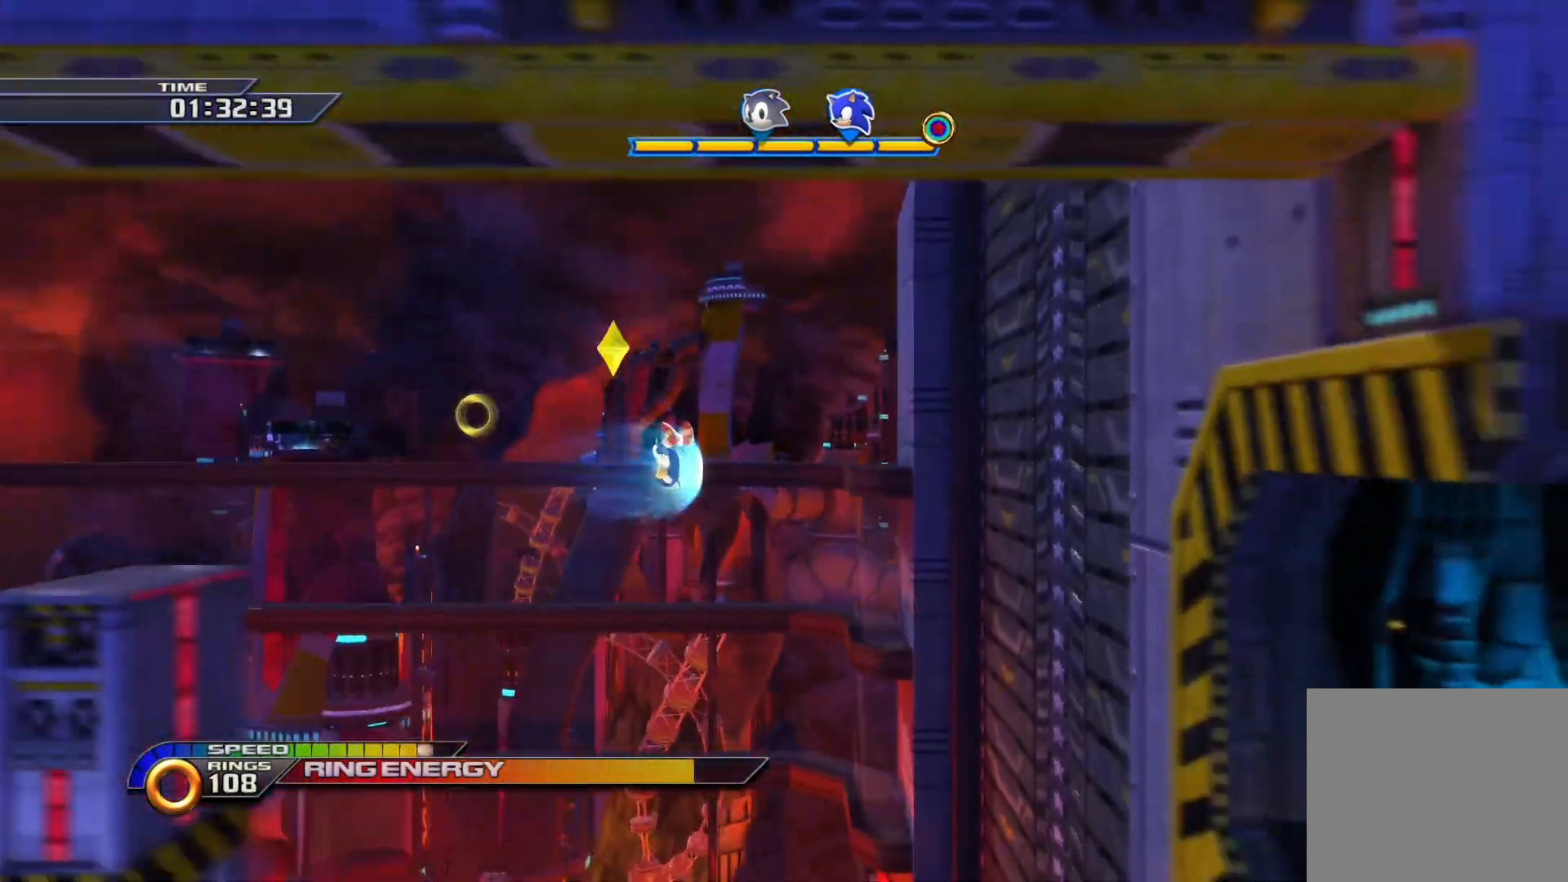
{"buttons": ["SQUARE"], "left_stick": "center", "right_stick": "center", "events": [[117, "left_stick", "up-right"], [183, "left_stick", "up-left"], [233, "left_stick", "down-left"], [350, "left_stick", "up-right"], [467, "left_stick", "center"]]}
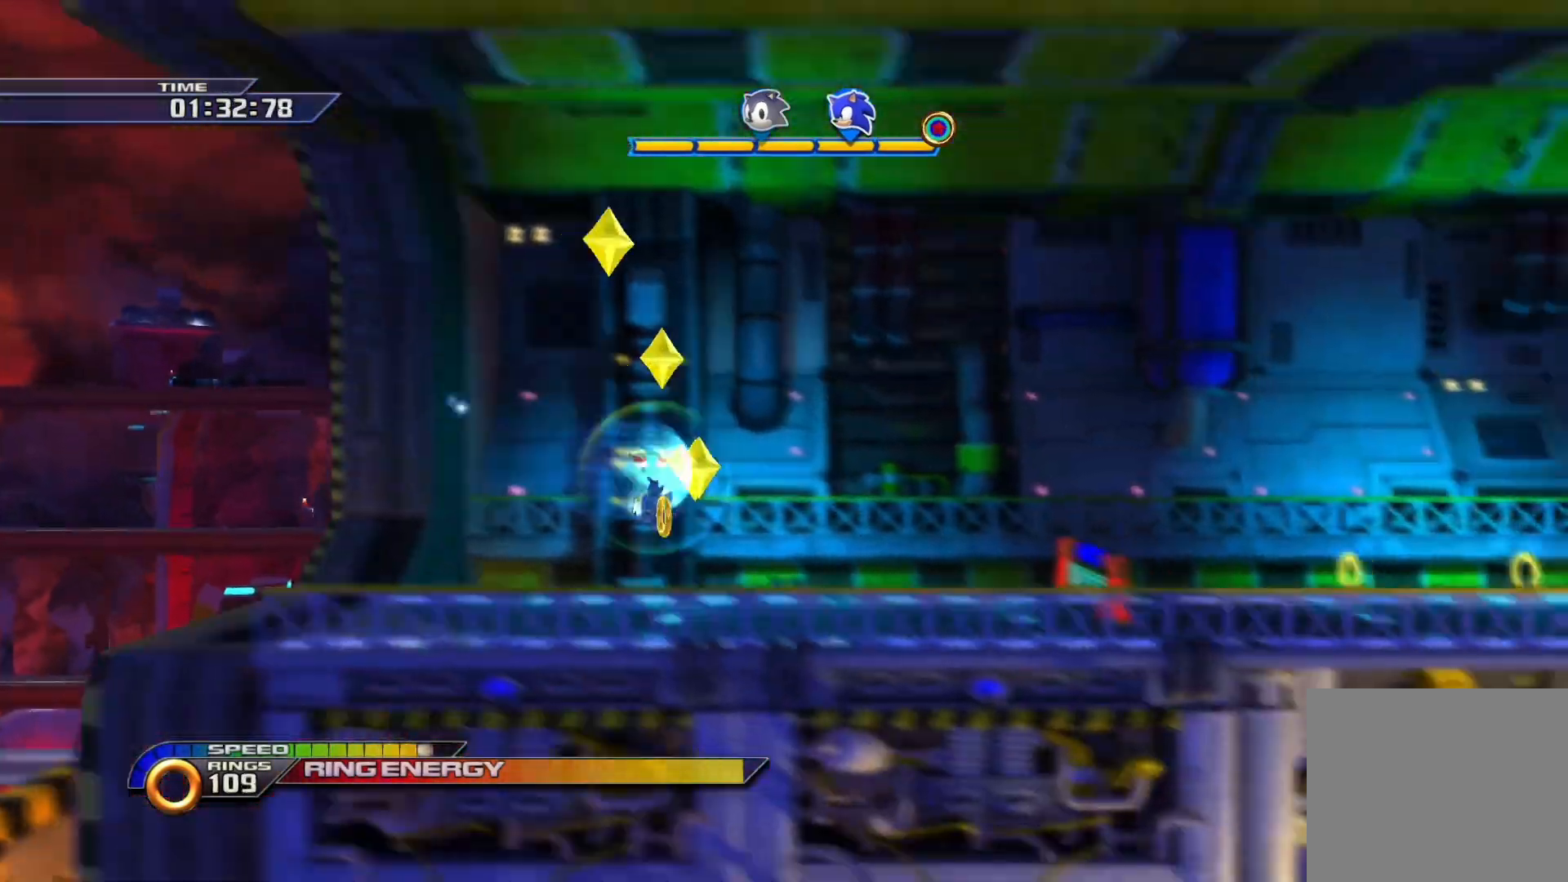
{"buttons": ["SQUARE"], "left_stick": "center", "right_stick": "center", "events": [[50, "L1", "down"], [67, "R1", "down"], [167, "L1", "up"], [167, "R1", "up"], [233, "L1", "down"], [233, "R1", "down"], [350, "L1", "up"], [350, "R1", "up"]]}
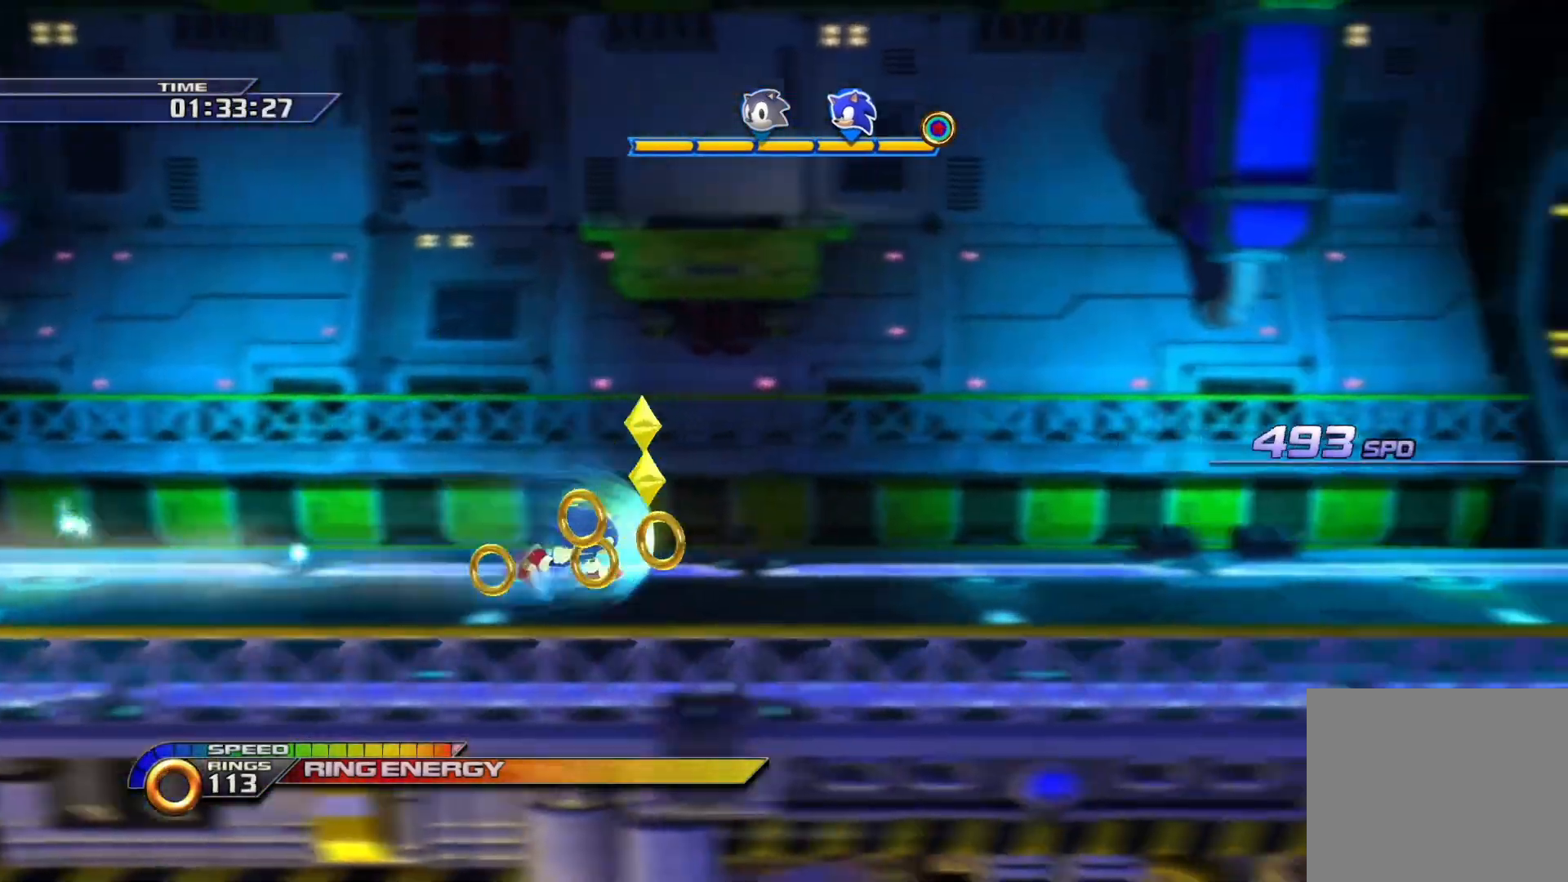
{"buttons": ["SQUARE"], "left_stick": "center", "right_stick": "center", "events": []}
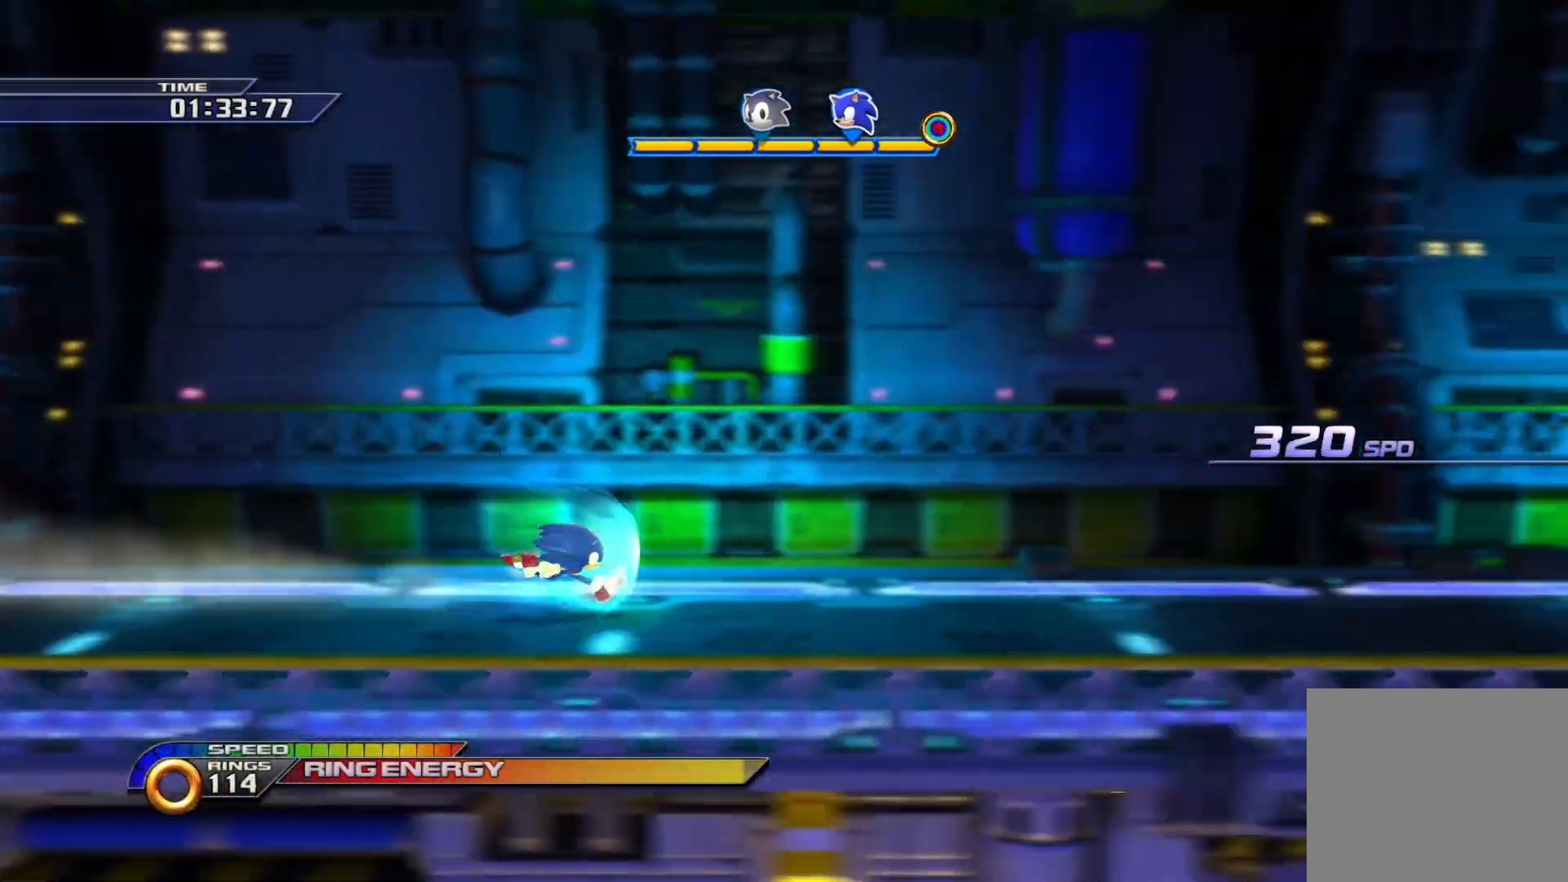
{"buttons": ["SQUARE"], "left_stick": "center", "right_stick": "center", "events": []}
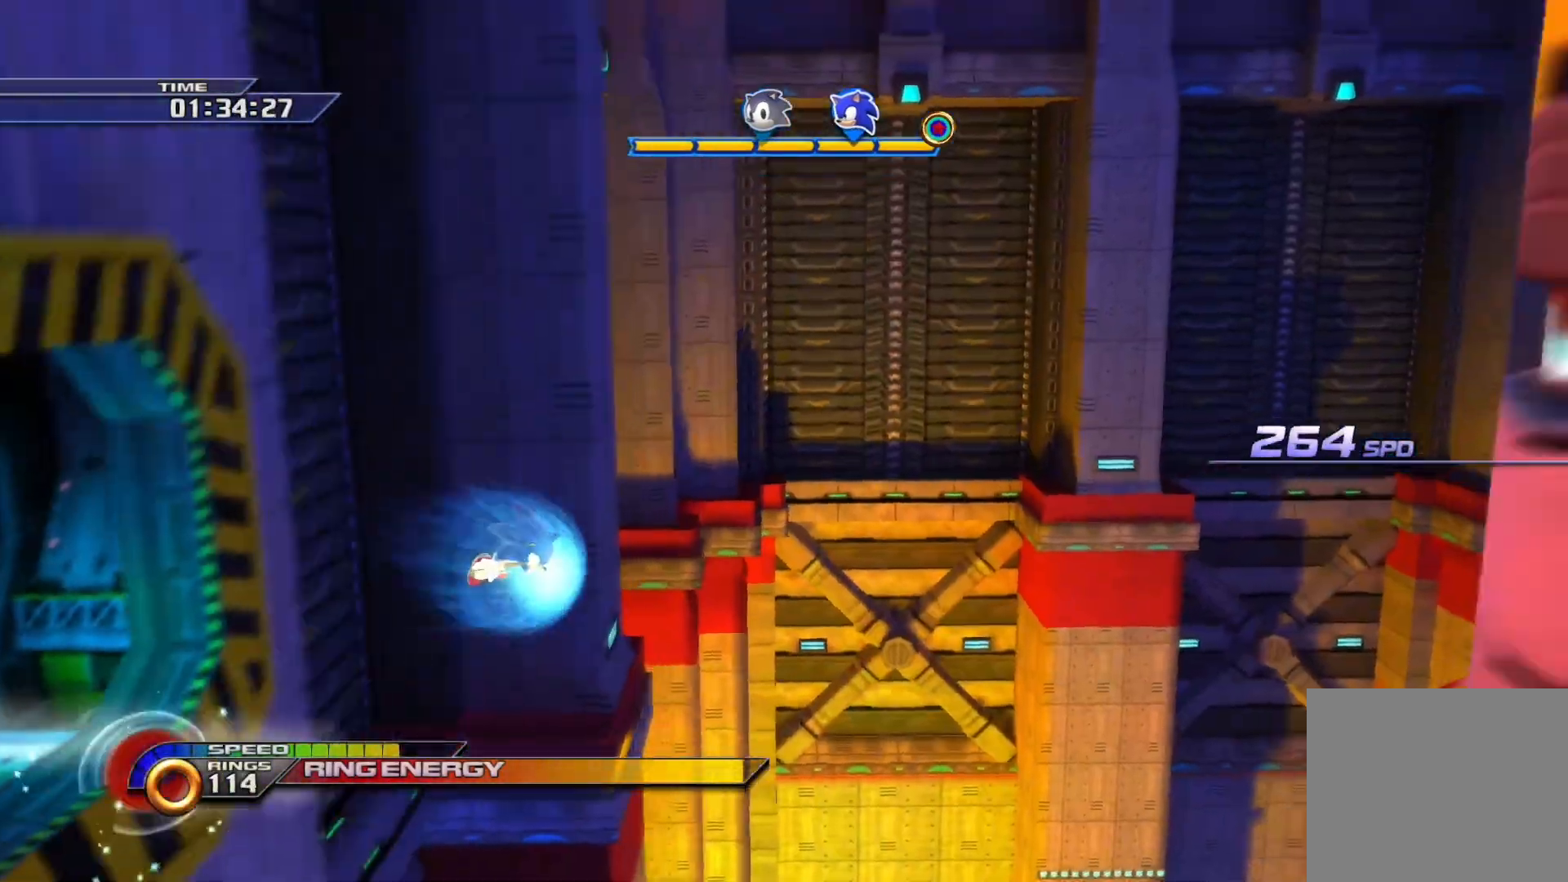
{"buttons": ["SQUARE"], "left_stick": "center", "right_stick": "center", "events": []}
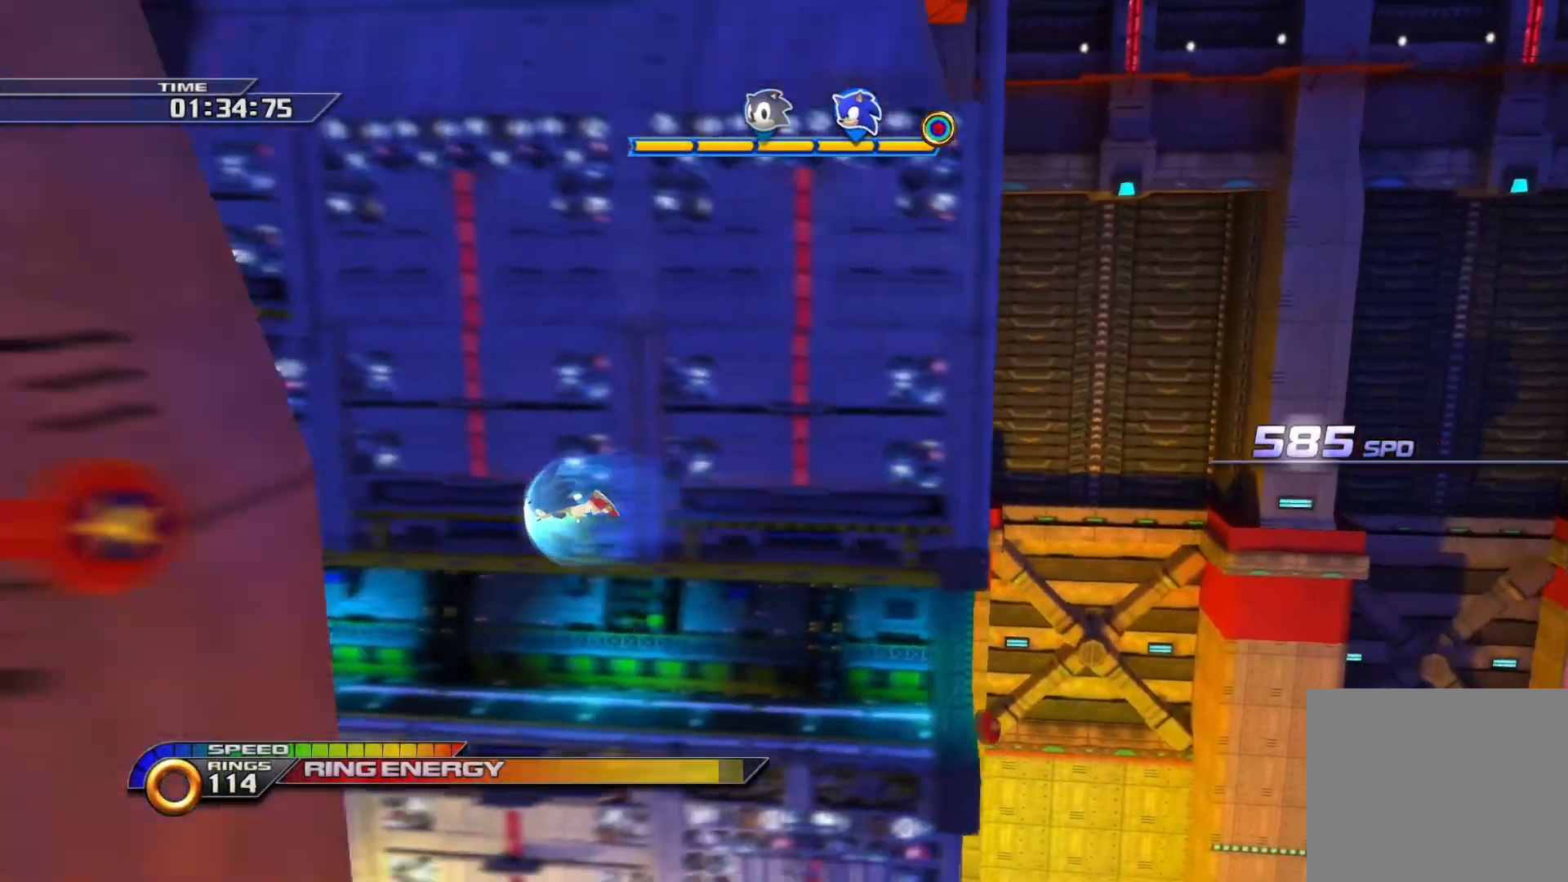
{"buttons": ["SQUARE"], "left_stick": "center", "right_stick": "center", "events": []}
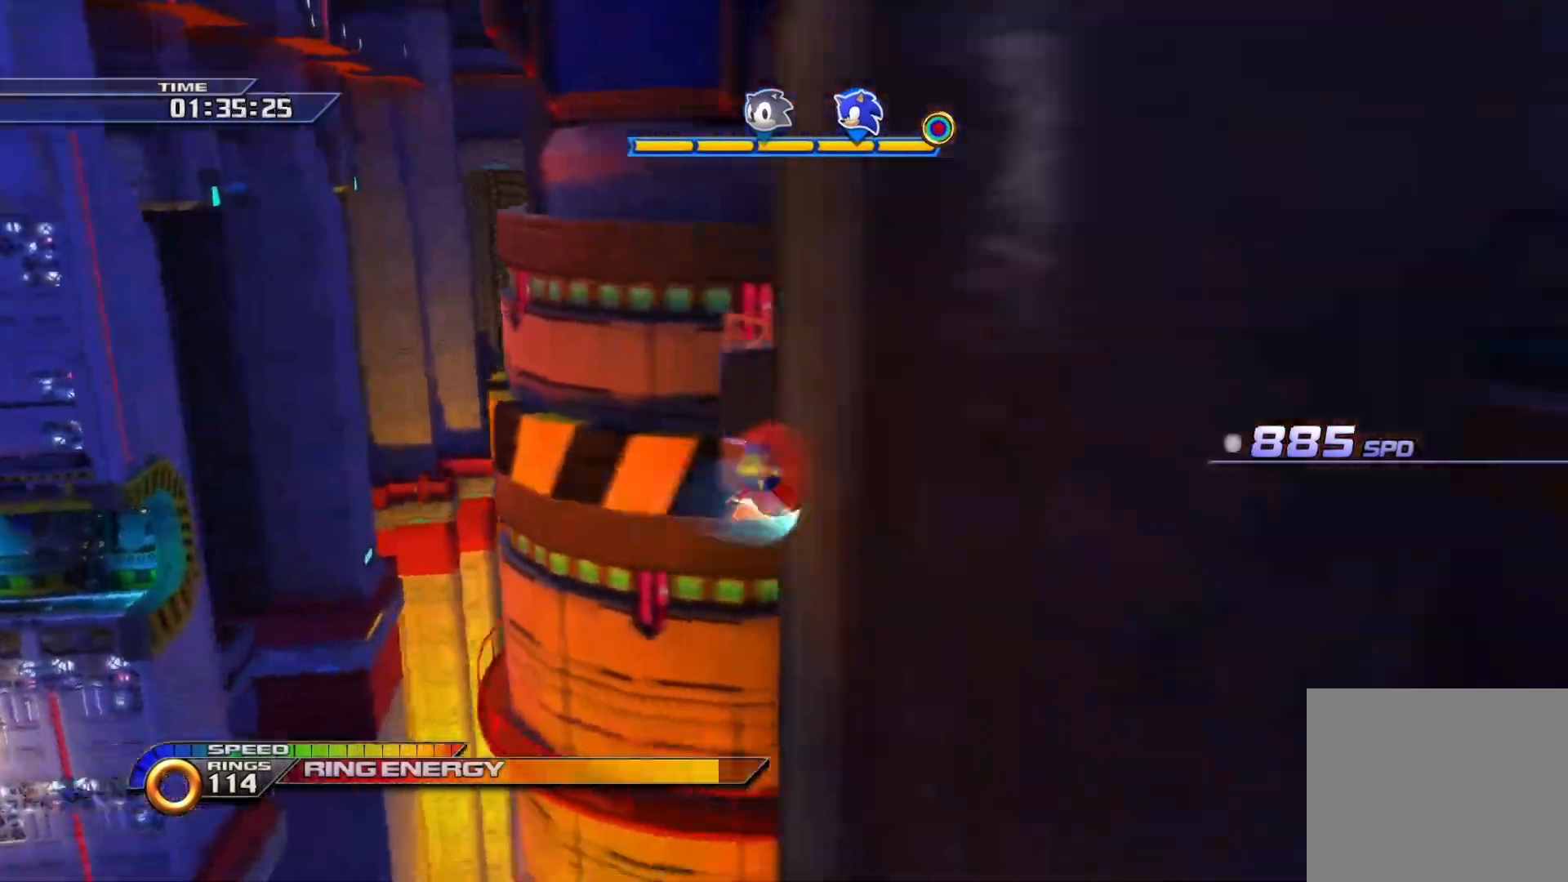
{"buttons": ["SQUARE"], "left_stick": "center", "right_stick": "center", "events": []}
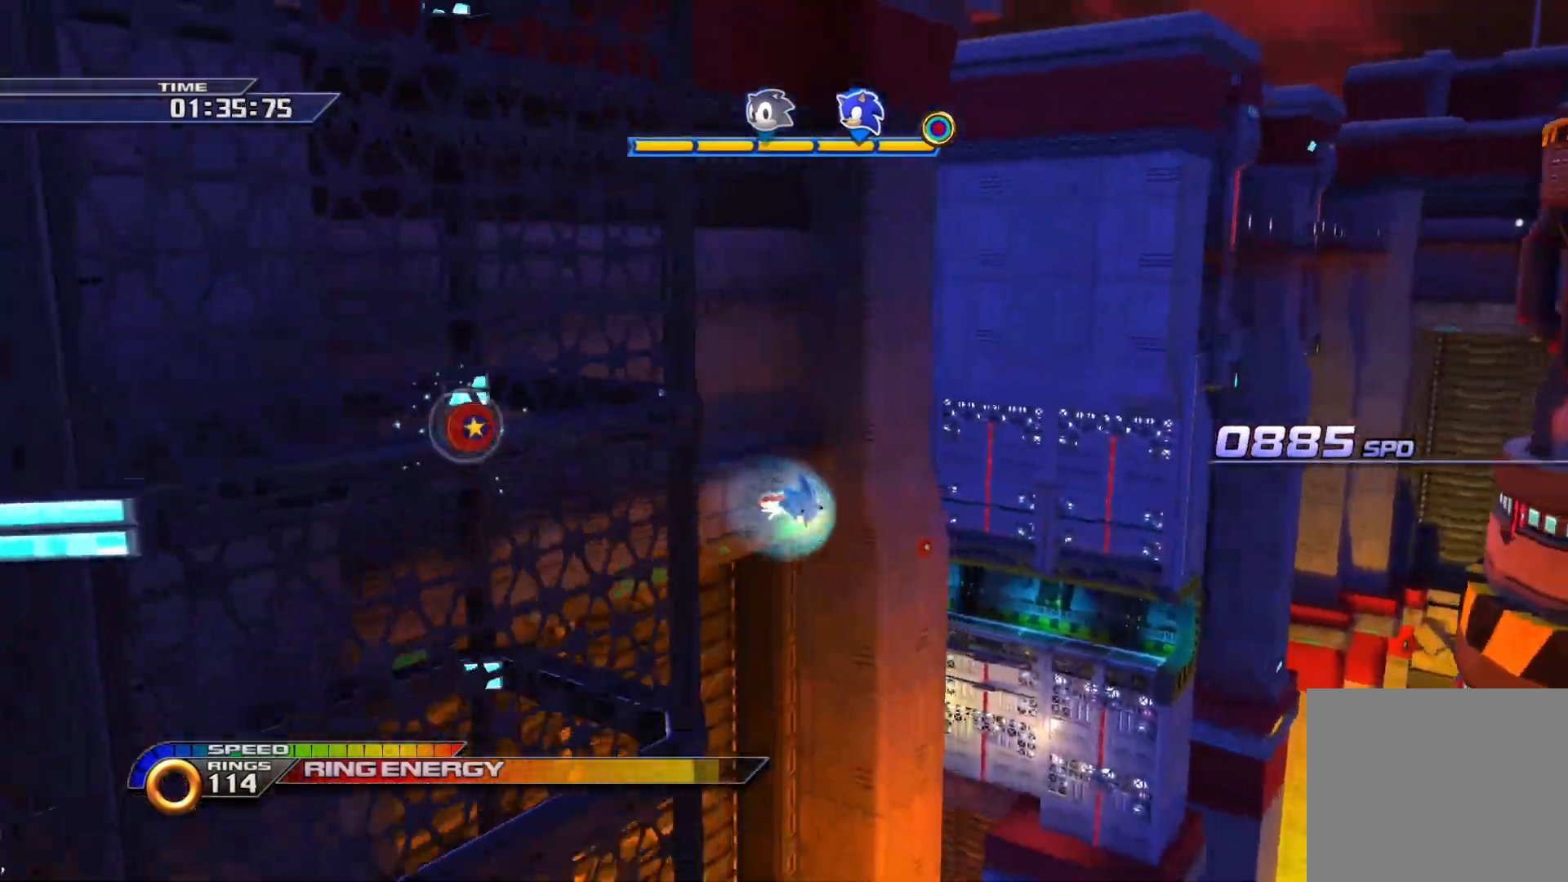
{"buttons": ["SQUARE"], "left_stick": "center", "right_stick": "center", "events": []}
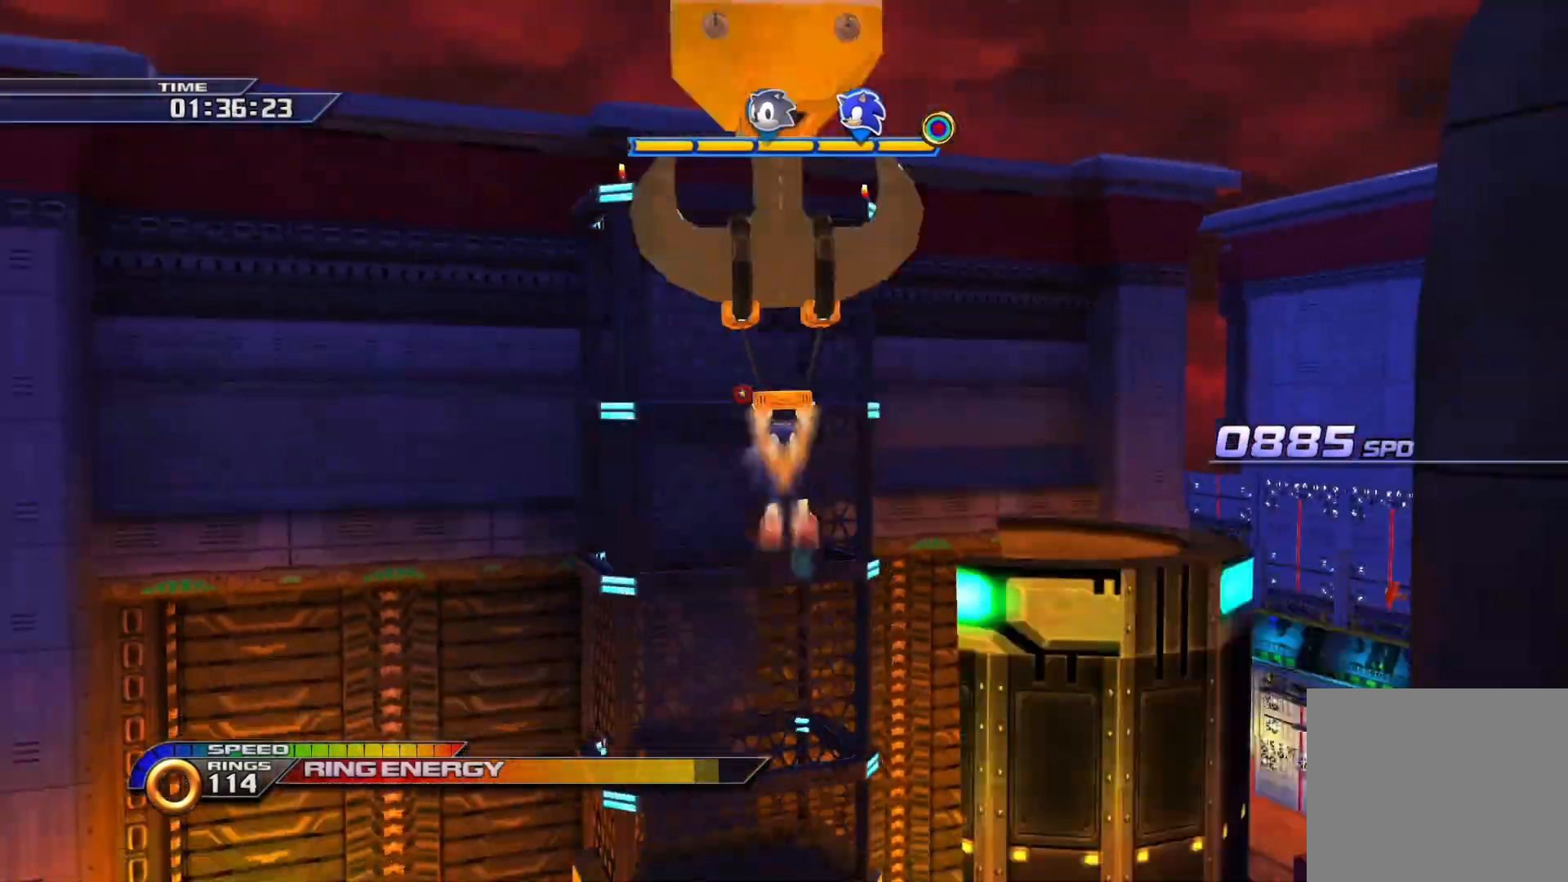
{"buttons": ["SQUARE"], "left_stick": "center", "right_stick": "center", "events": [[17, "SQUARE", "up"], [133, "SQUARE", "down"]]}
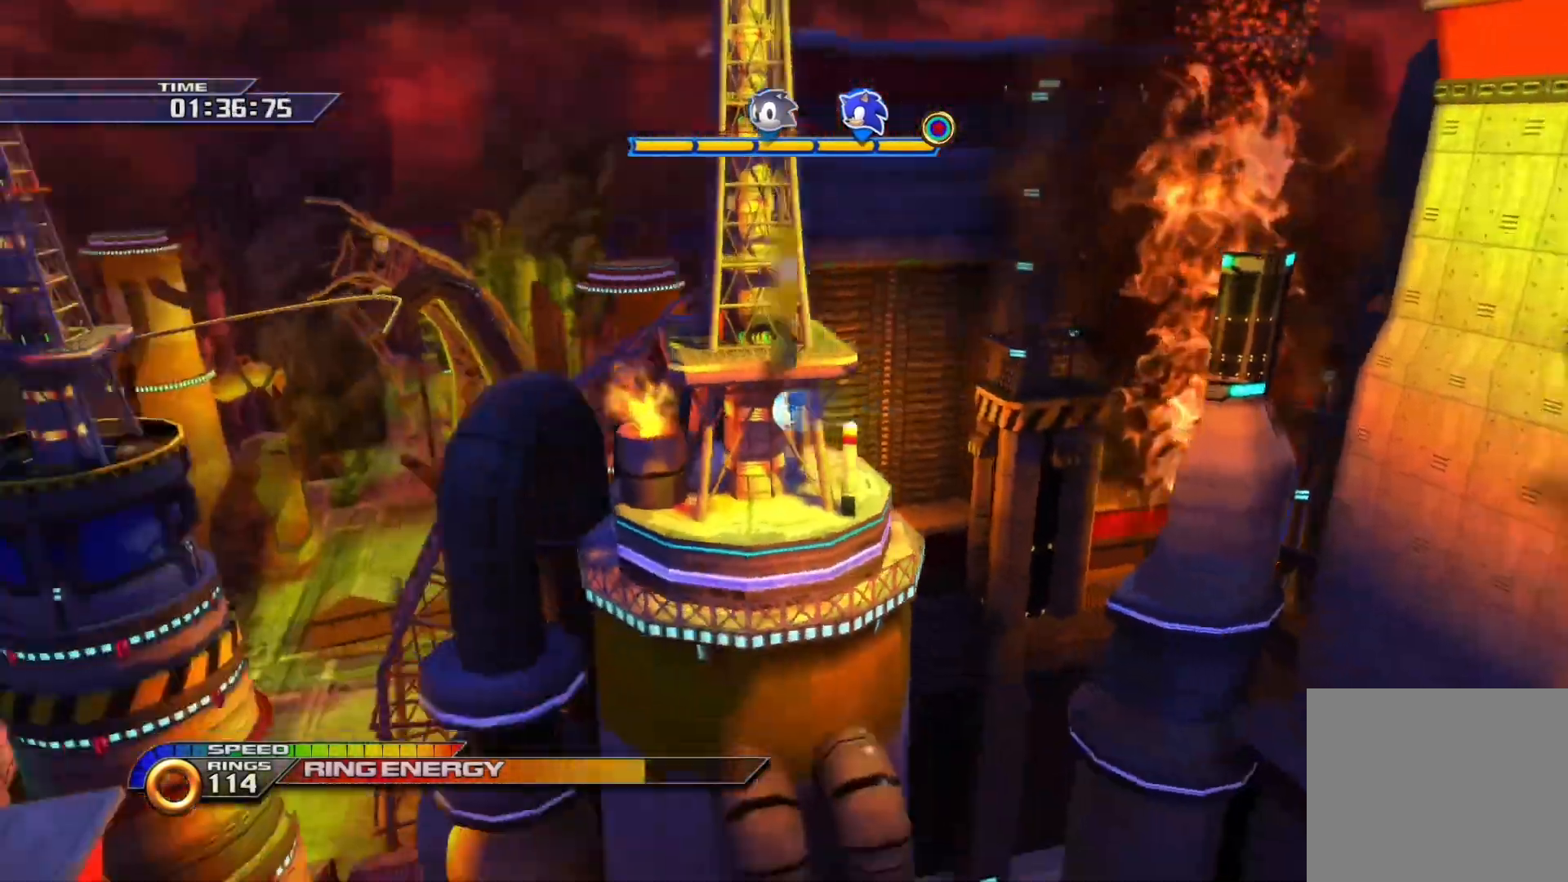
{"buttons": ["SQUARE"], "left_stick": "up", "right_stick": "center", "events": [[217, "left_stick", "up"]]}
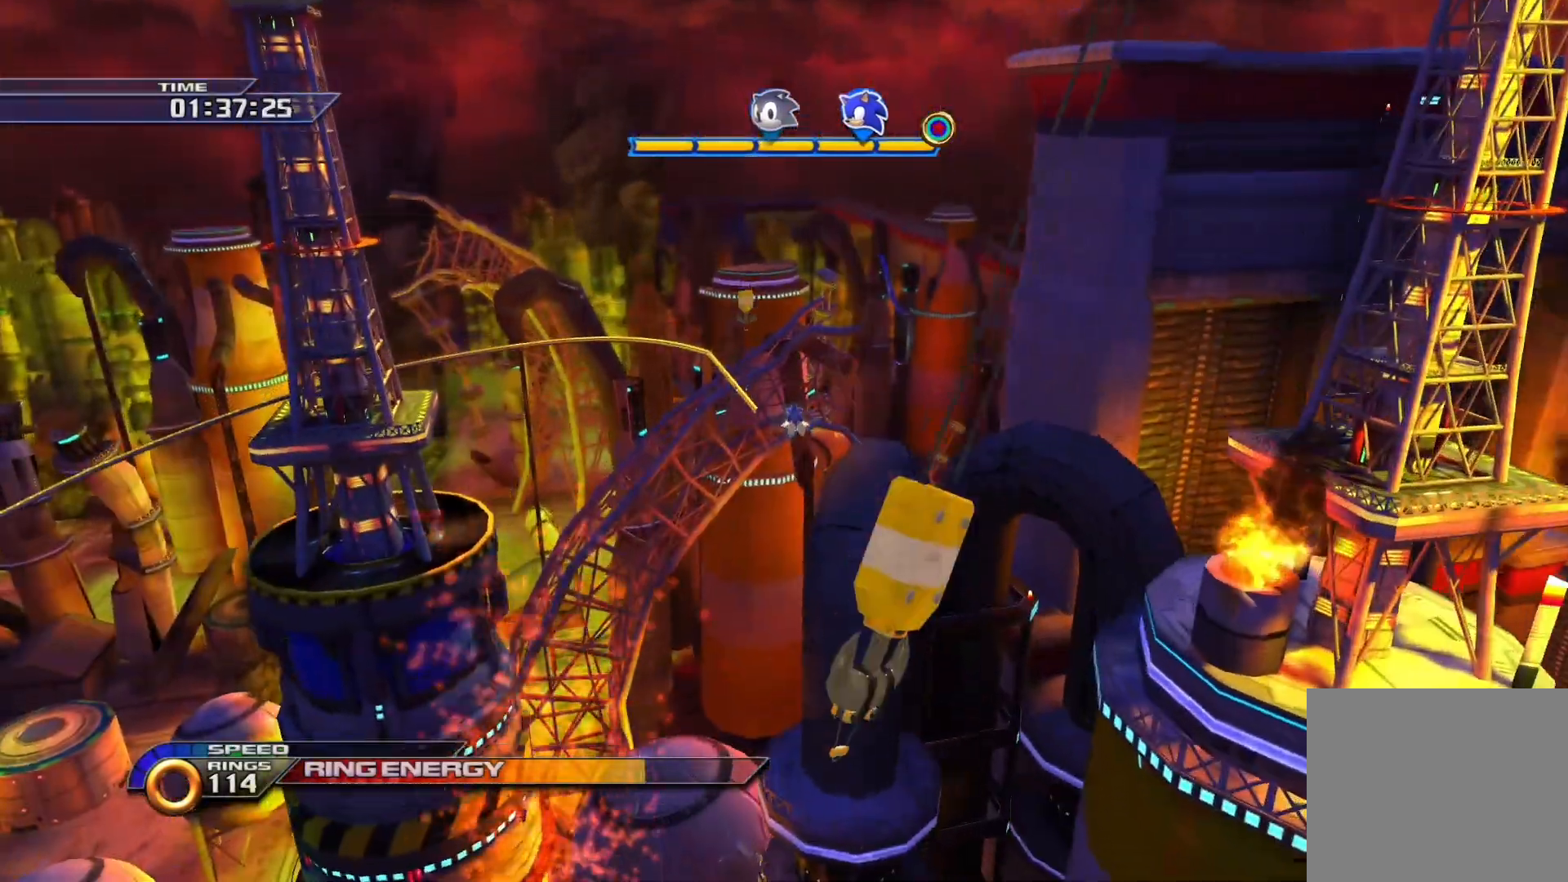
{"buttons": ["SQUARE"], "left_stick": "up", "right_stick": "center", "events": []}
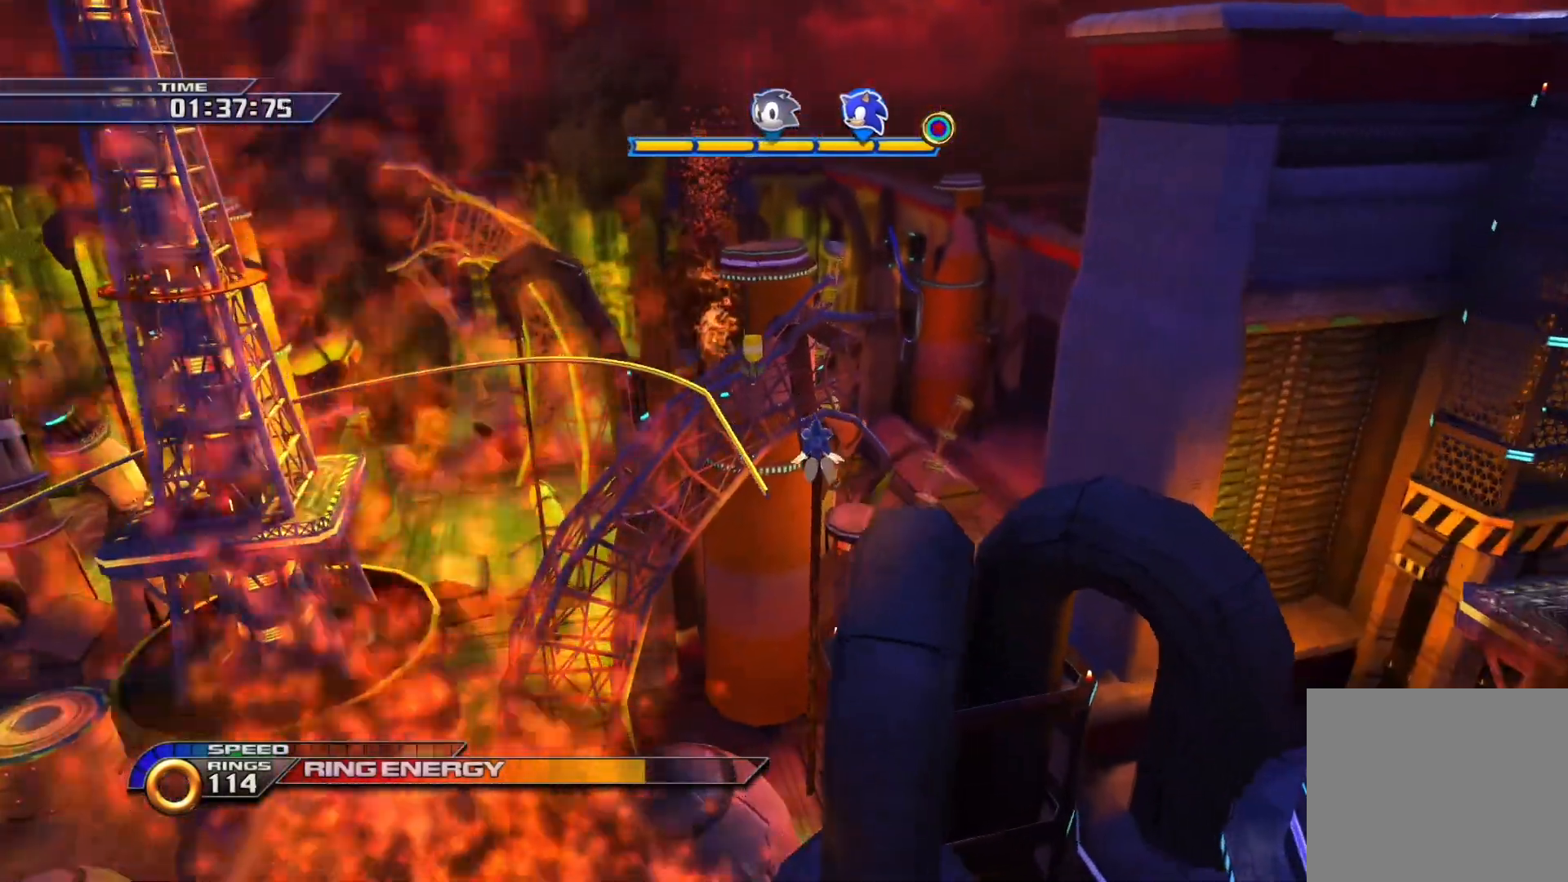
{"buttons": ["SQUARE"], "left_stick": "up", "right_stick": "center", "events": []}
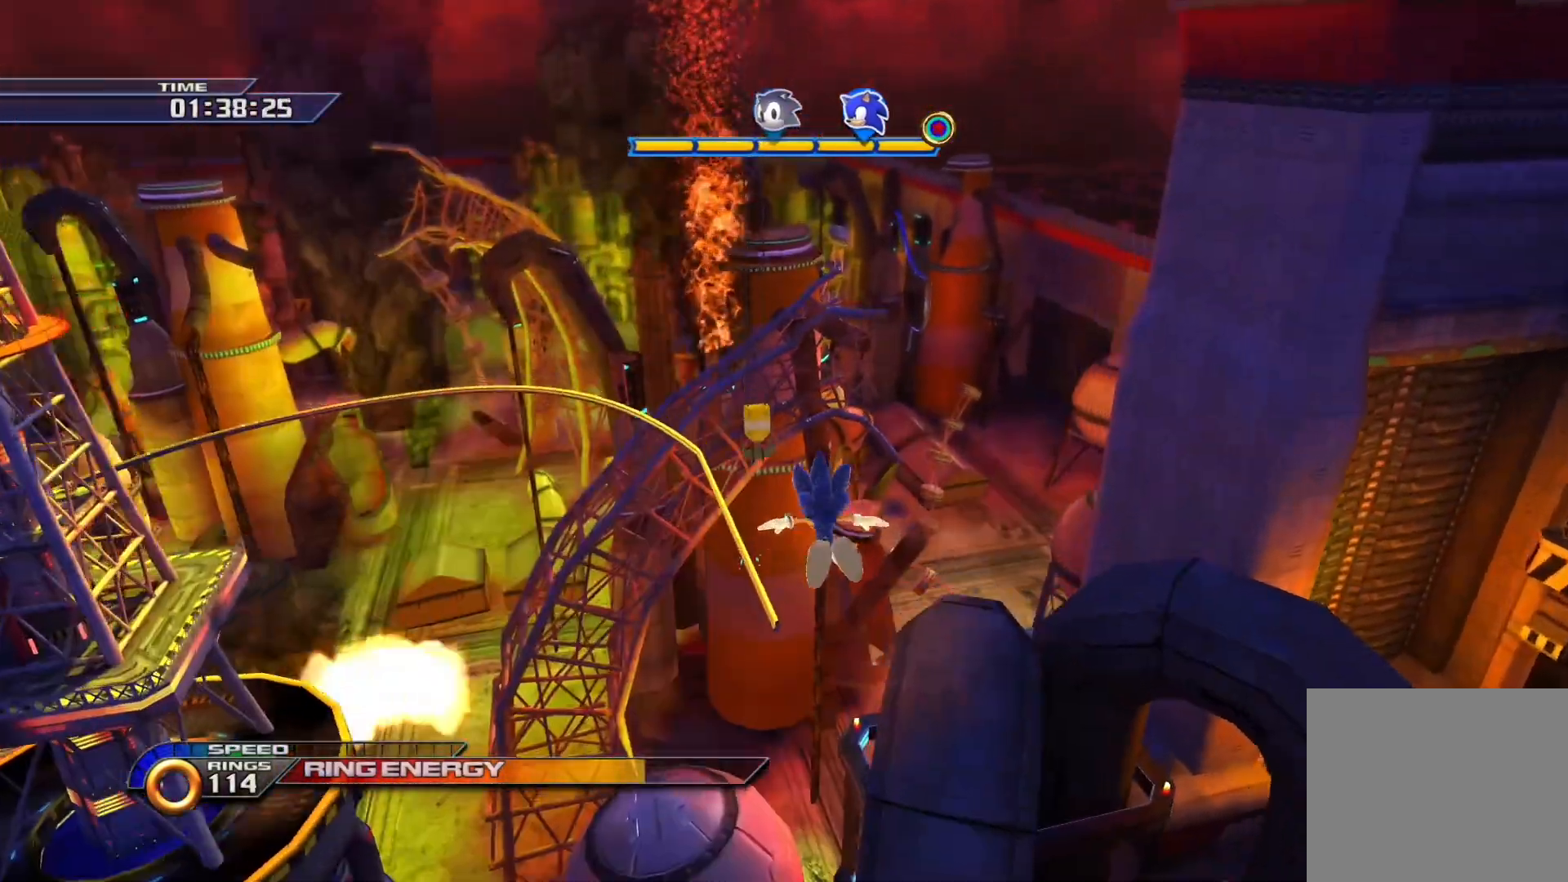
{"buttons": [], "left_stick": "up", "right_stick": "center", "events": [[183, "SQUARE", "up"]]}
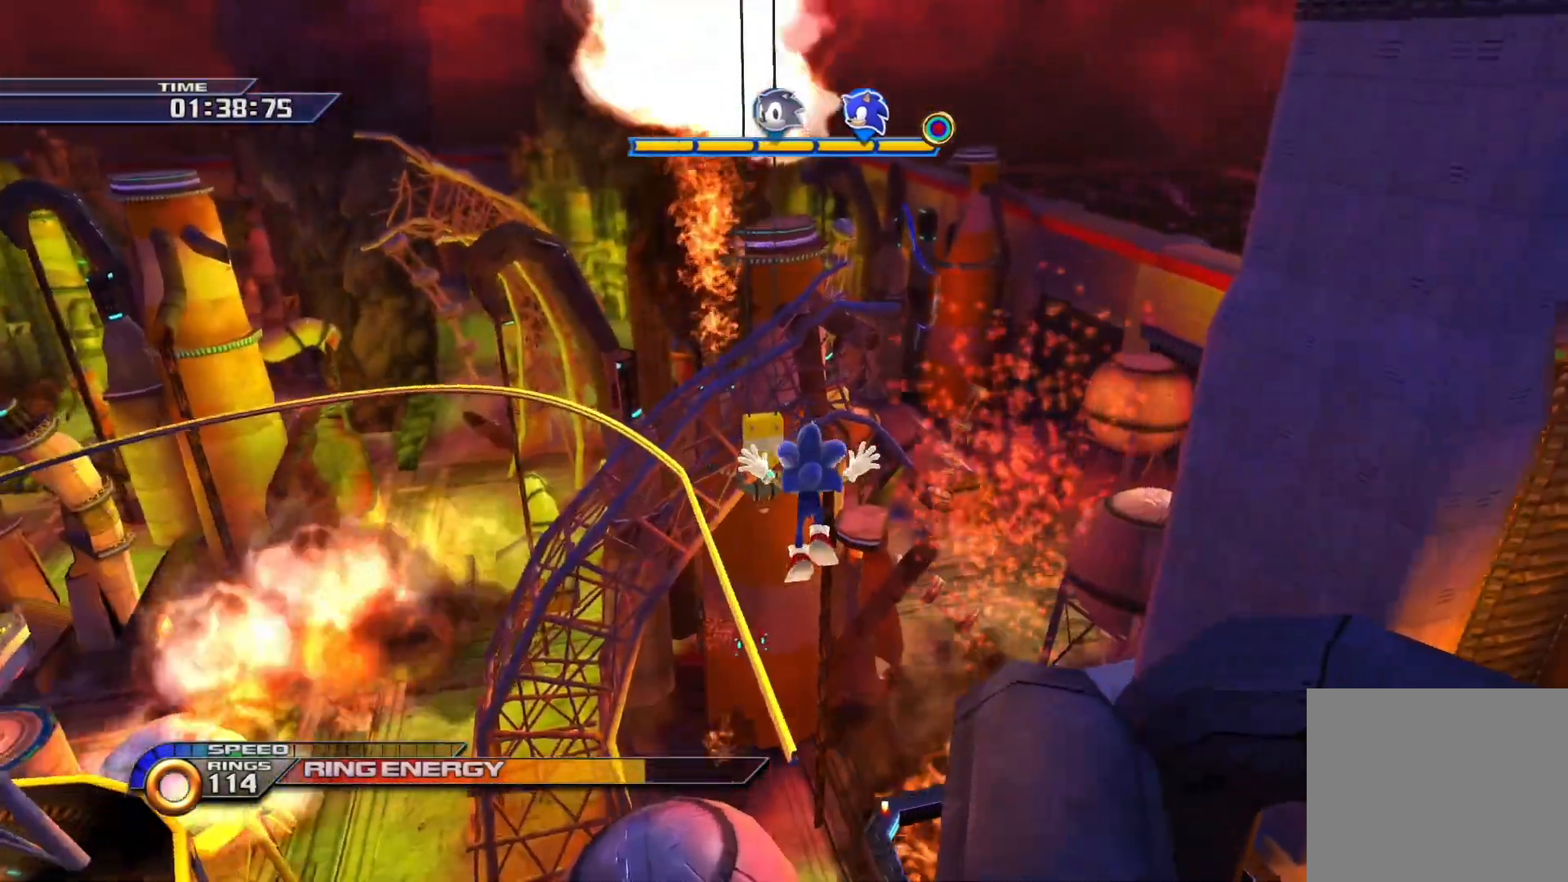
{"buttons": ["CROSS"], "left_stick": "up", "right_stick": "center", "events": [[433, "CROSS", "down"]]}
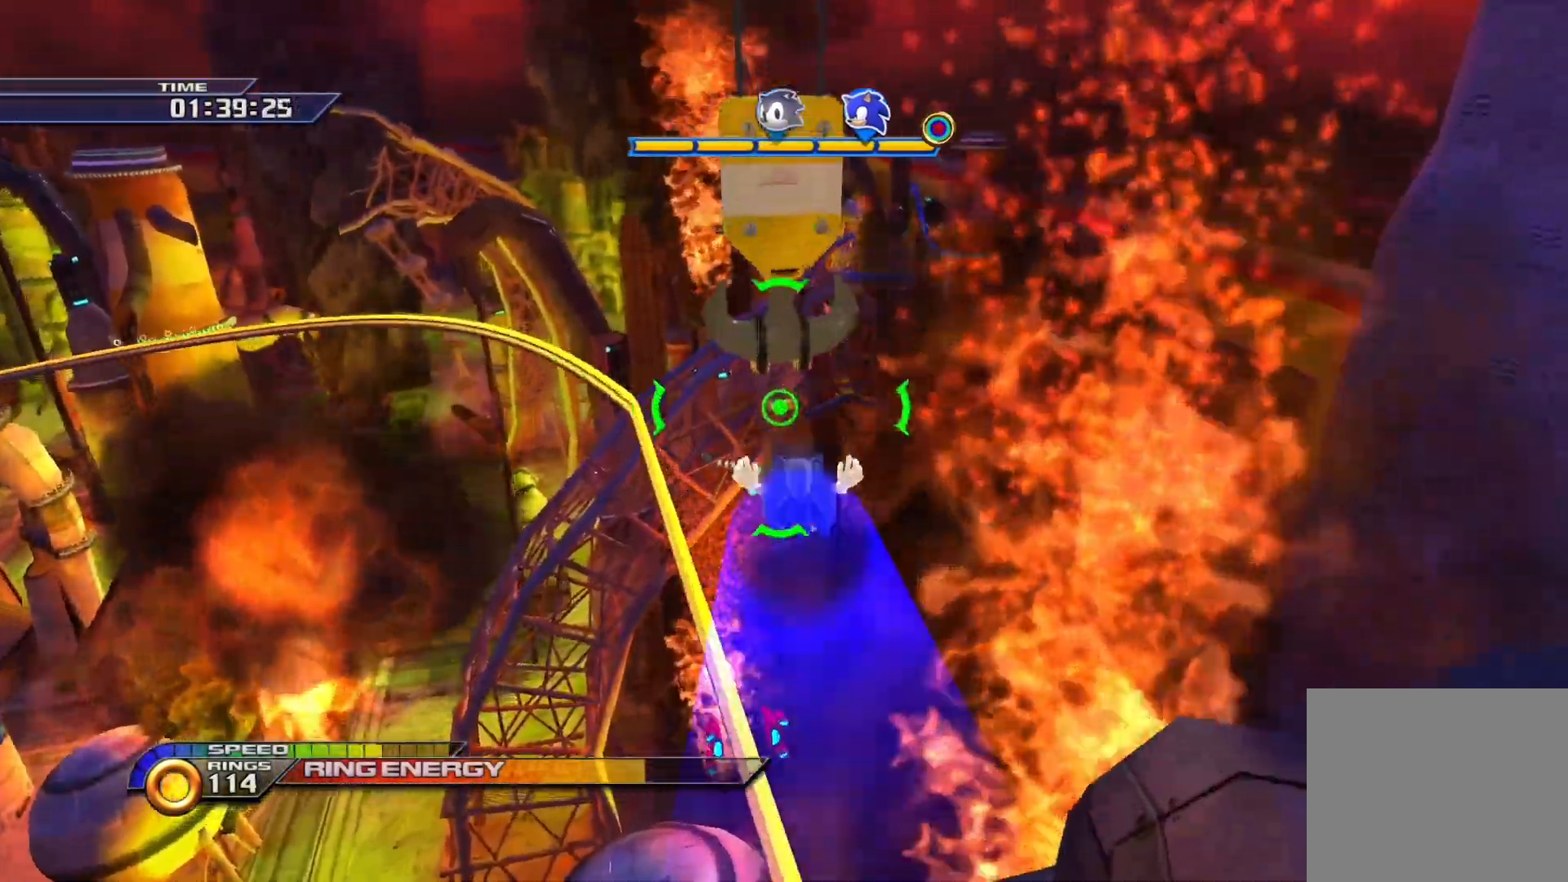
{"buttons": ["SQUARE"], "left_stick": "up", "right_stick": "center", "events": [[317, "CROSS", "up"], [400, "SQUARE", "down"]]}
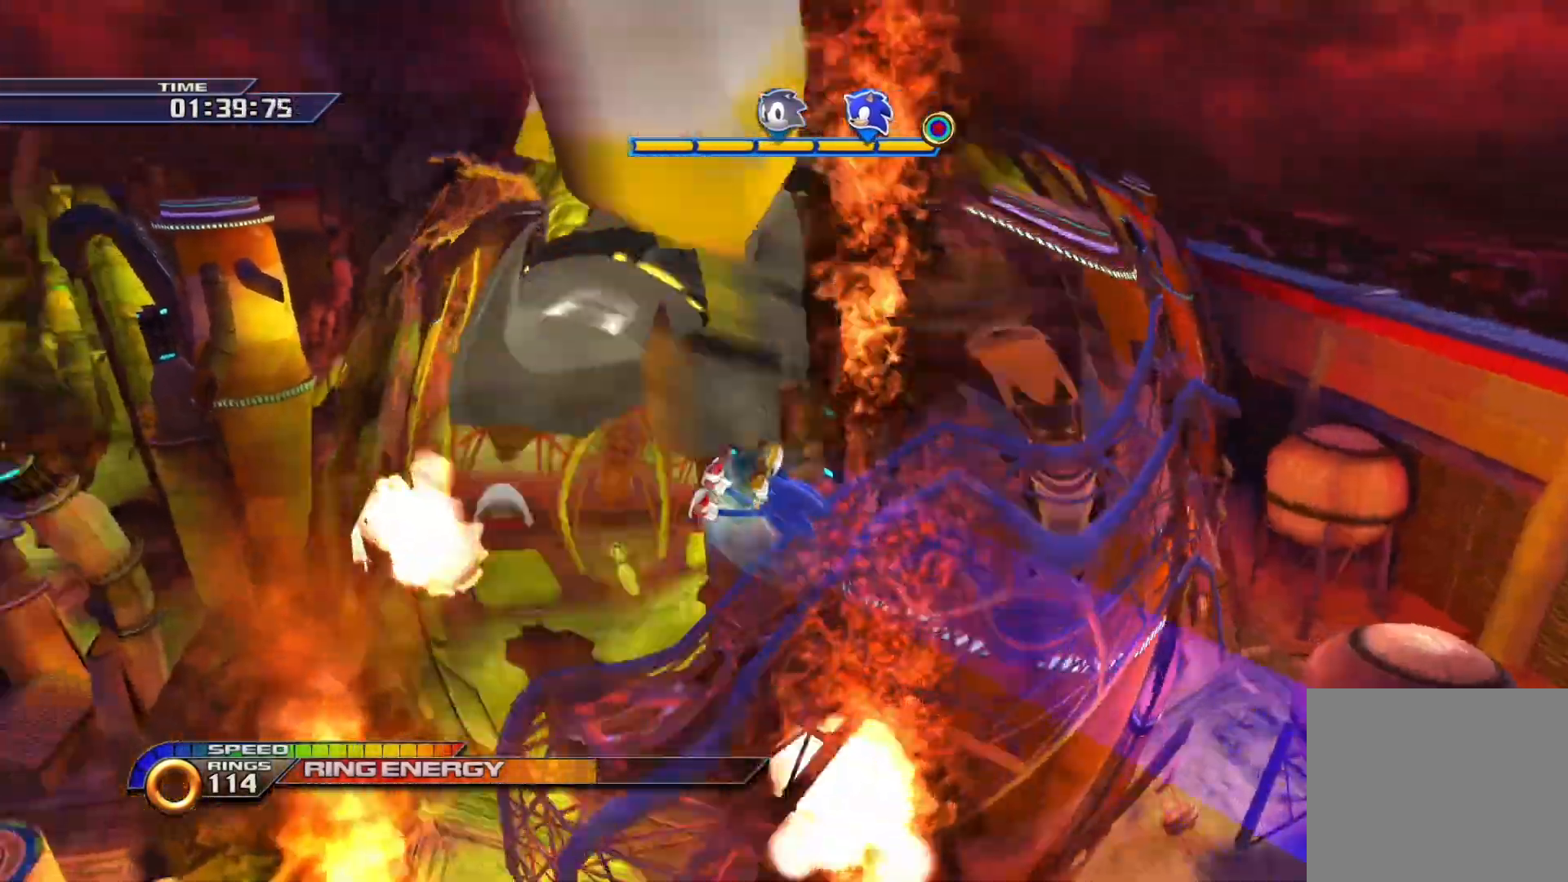
{"buttons": ["SQUARE"], "left_stick": "center", "right_stick": "center", "events": [[100, "left_stick", "center"]]}
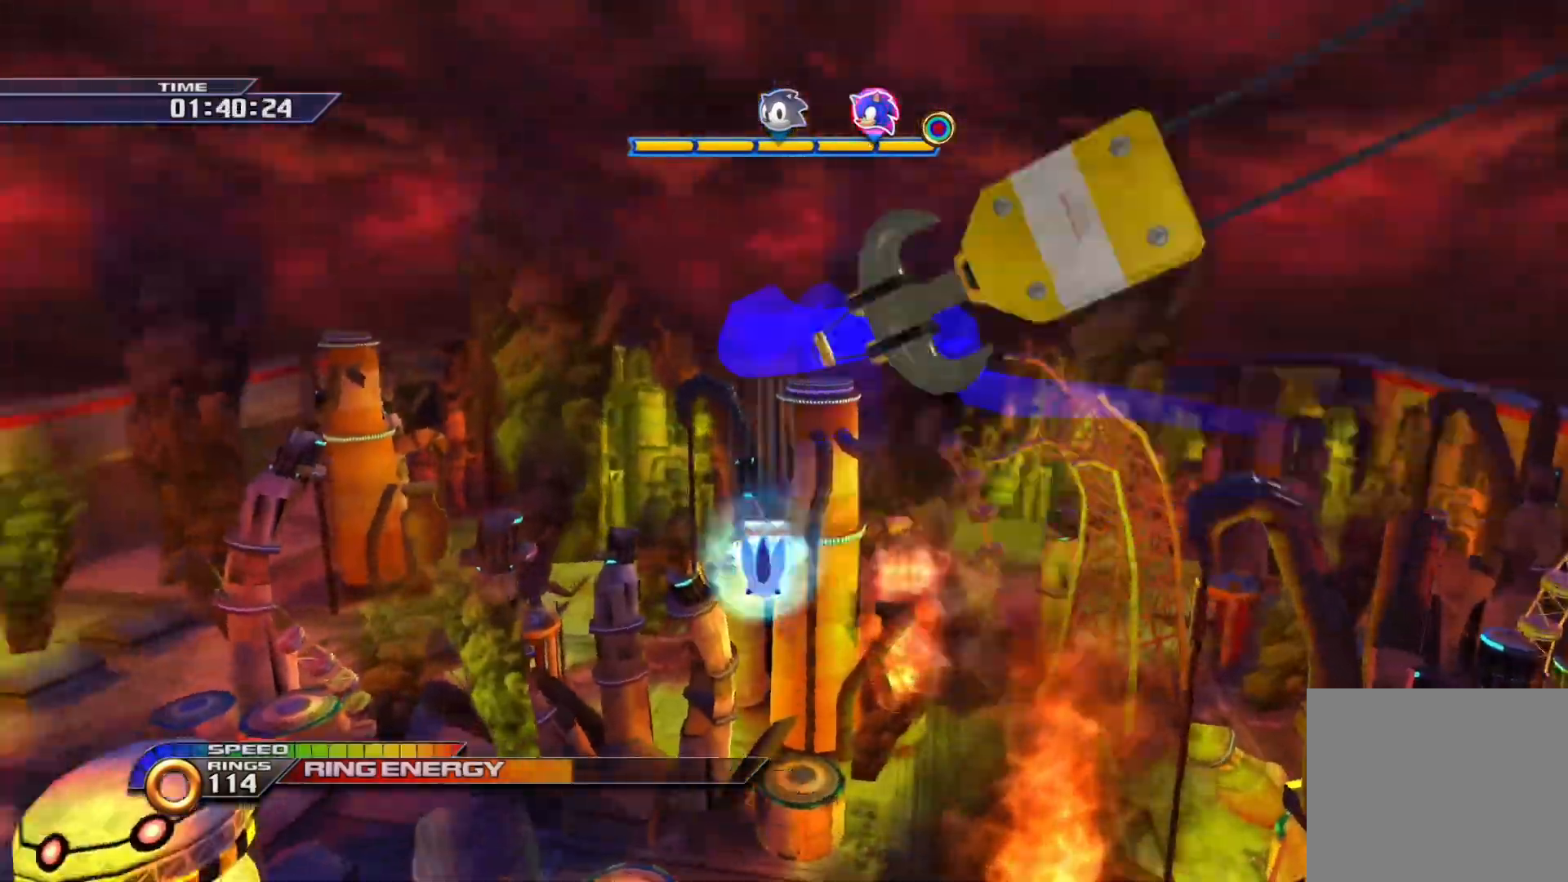
{"buttons": [], "left_stick": "up", "right_stick": "center", "events": [[133, "left_stick", "up"], [400, "SQUARE", "up"]]}
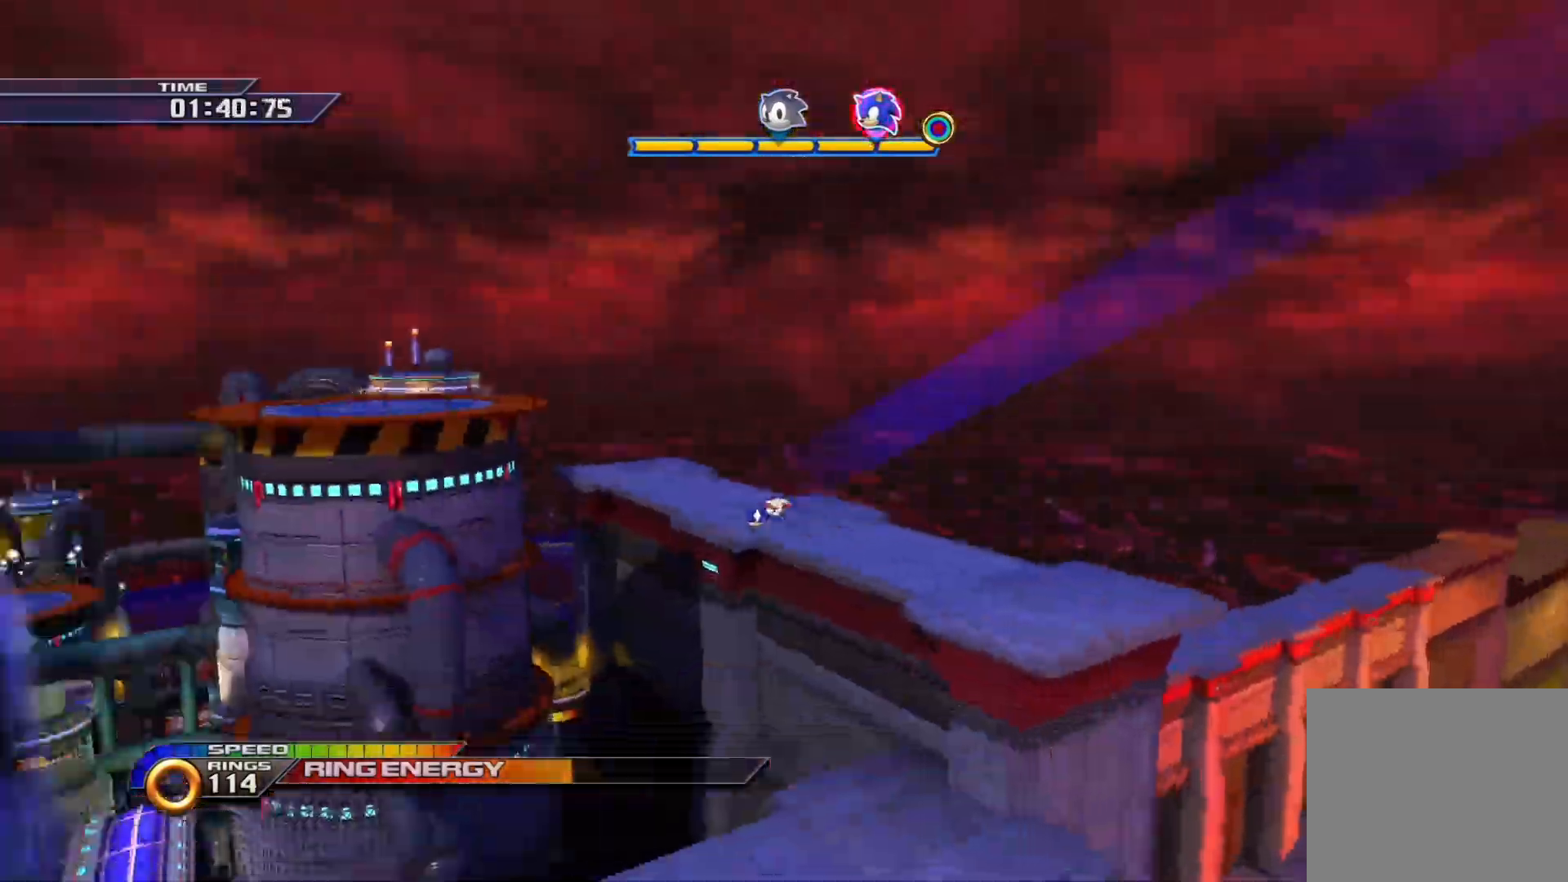
{"buttons": [], "left_stick": "up", "right_stick": "center", "events": []}
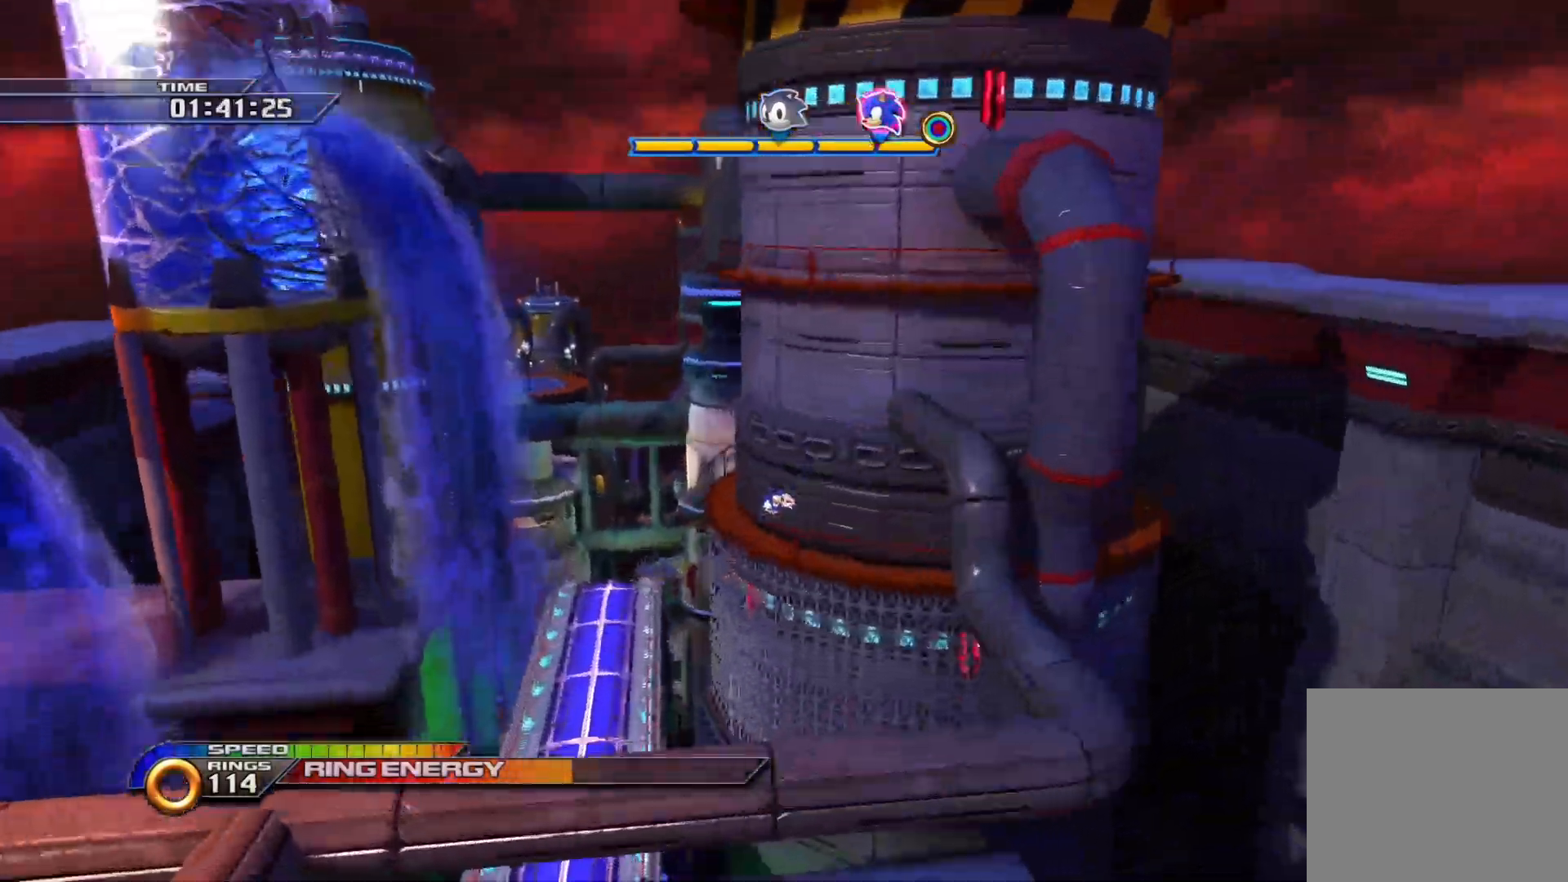
{"buttons": [], "left_stick": "up", "right_stick": "center", "events": []}
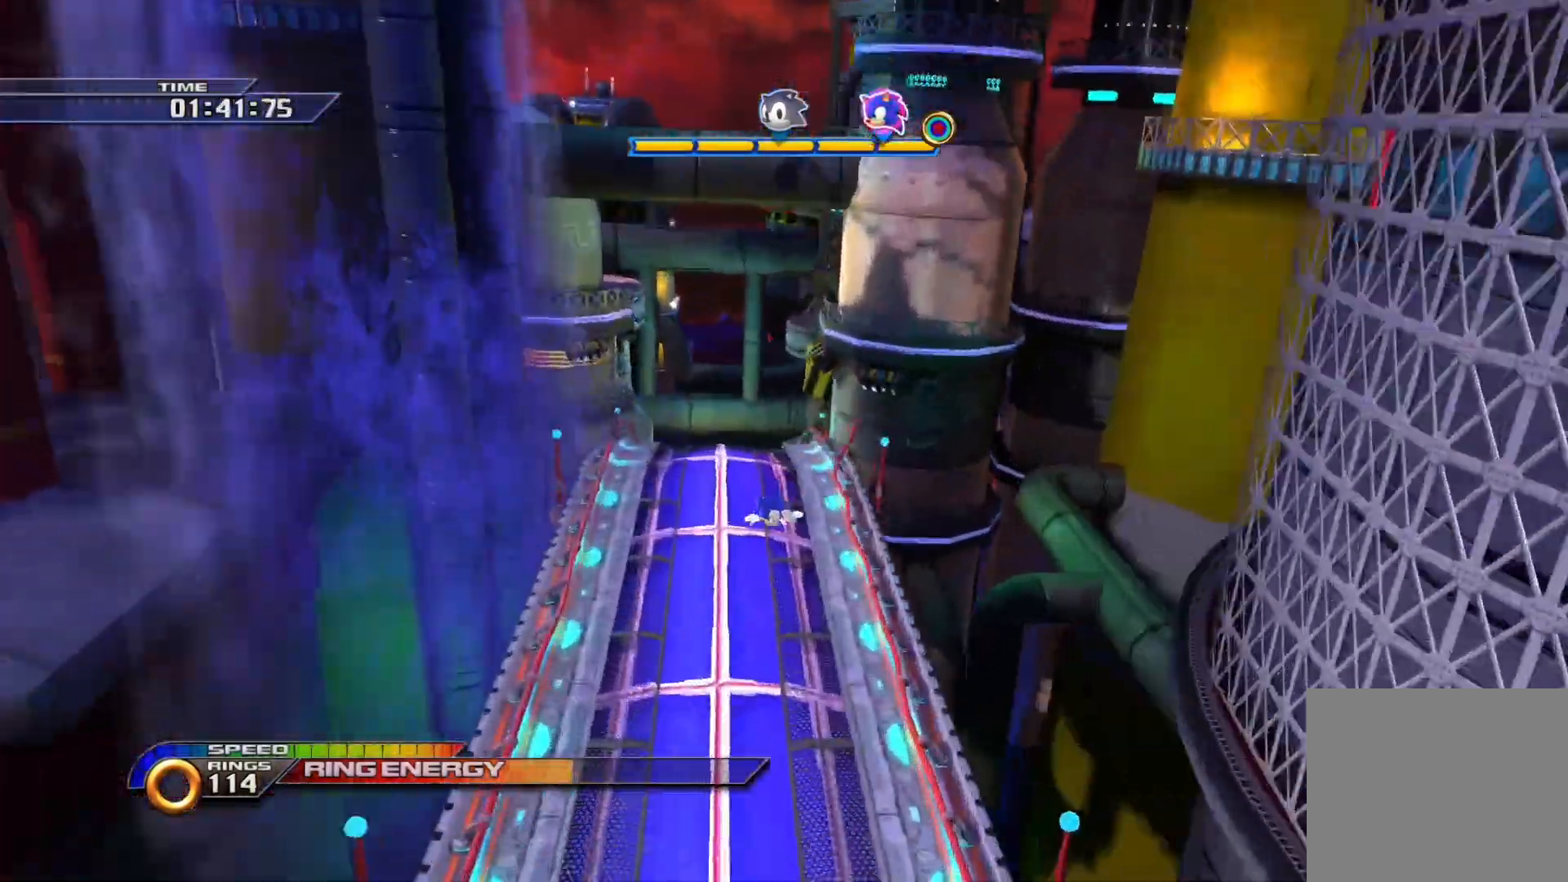
{"buttons": ["SQUARE"], "left_stick": "up", "right_stick": "center", "events": [[217, "SQUARE", "down"]]}
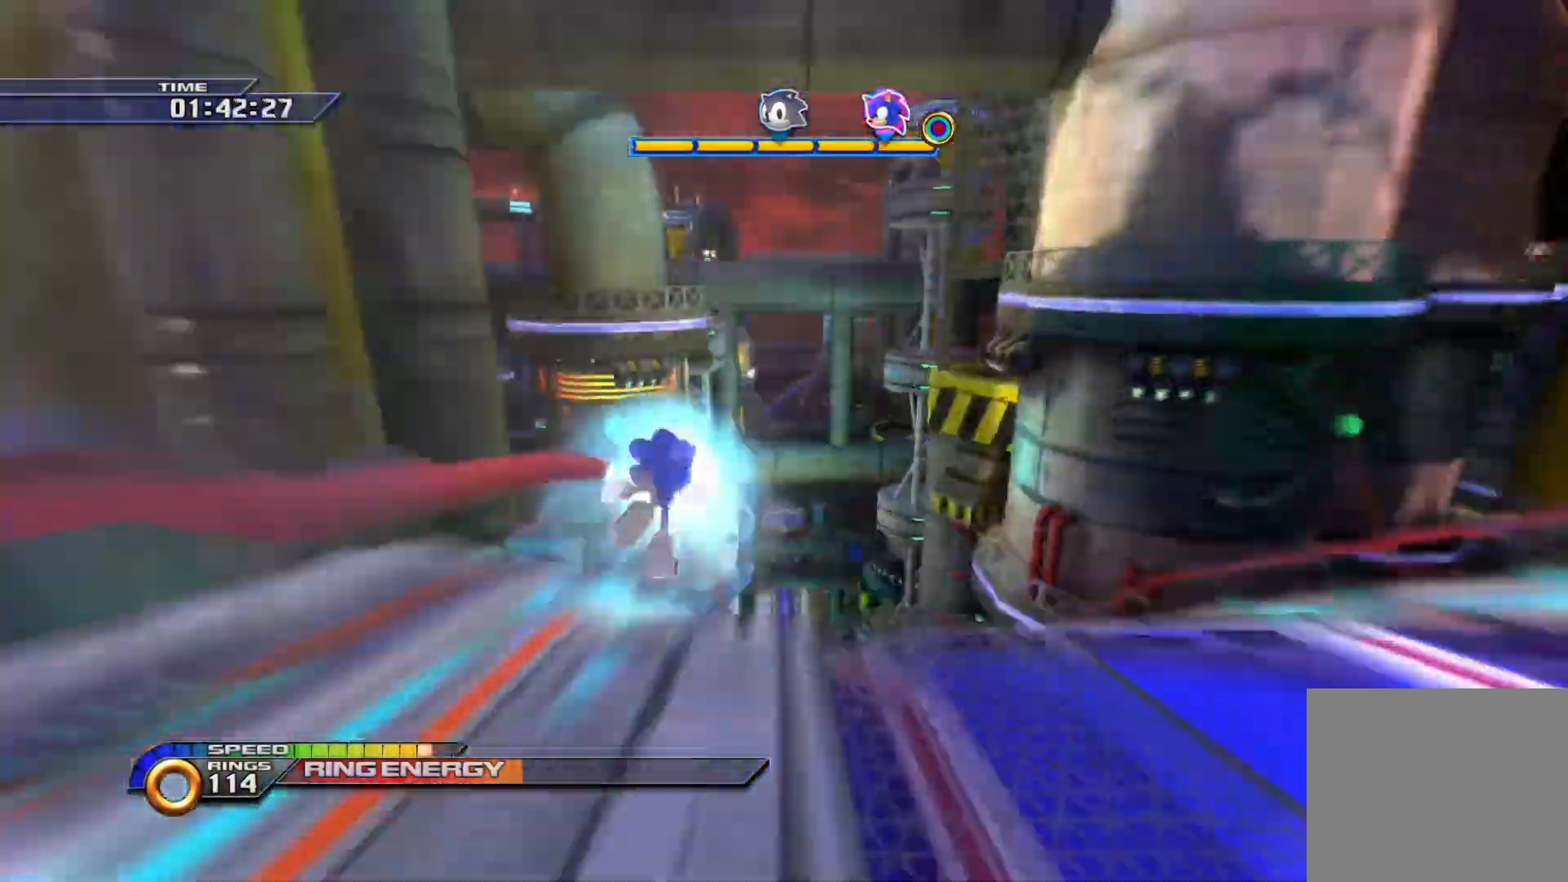
{"buttons": ["SQUARE"], "left_stick": "up", "right_stick": "center", "events": []}
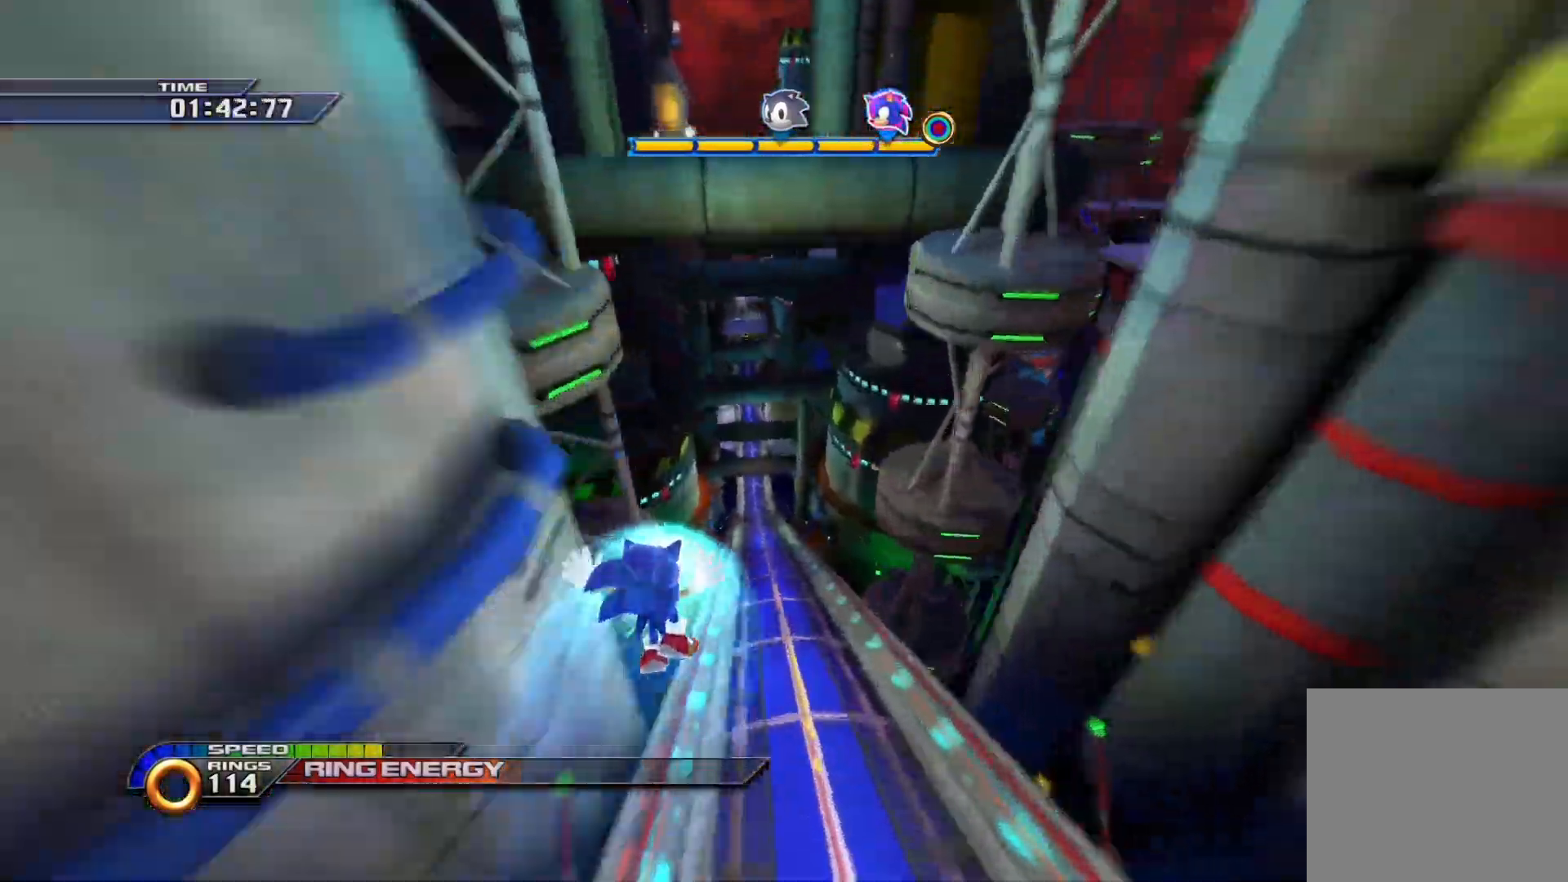
{"buttons": ["SQUARE"], "left_stick": "up", "right_stick": "center", "events": []}
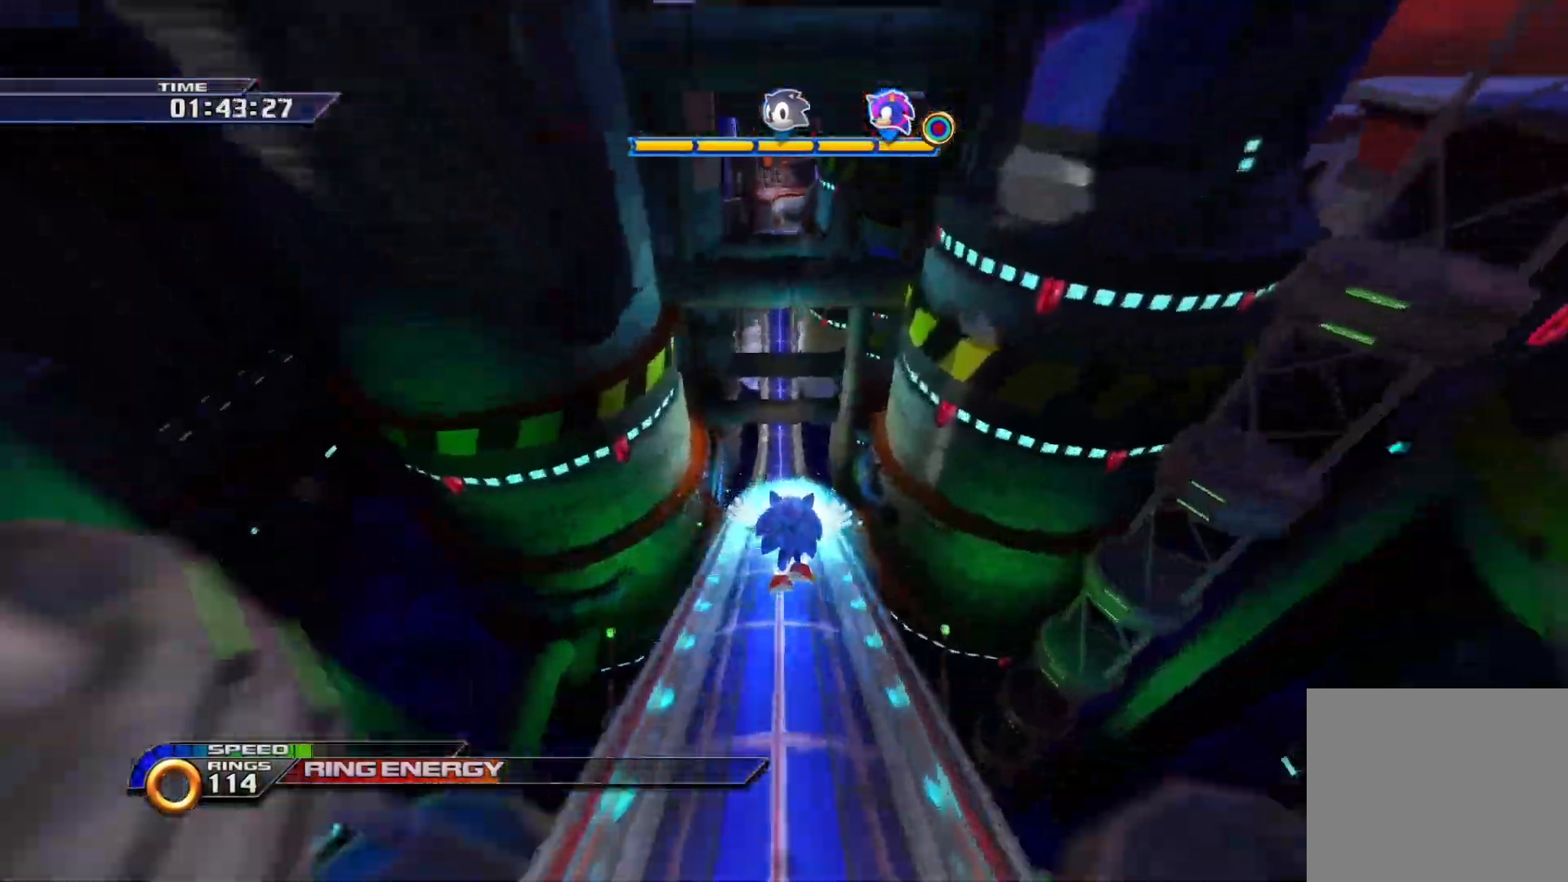
{"buttons": ["SQUARE"], "left_stick": "up", "right_stick": "center", "events": []}
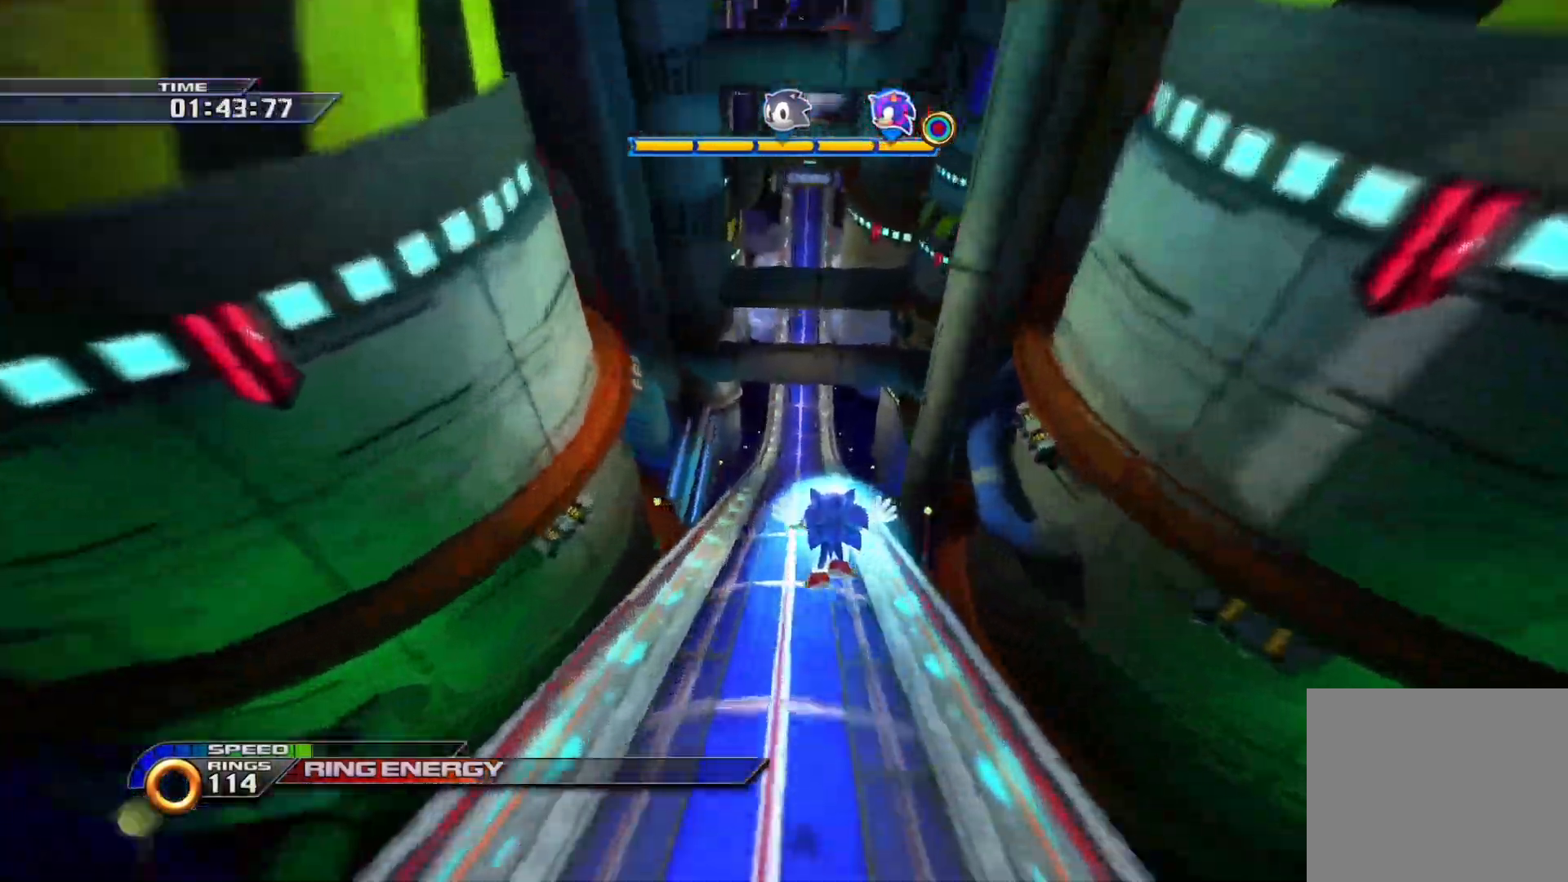
{"buttons": [], "left_stick": "up", "right_stick": "center", "events": [[400, "SQUARE", "up"]]}
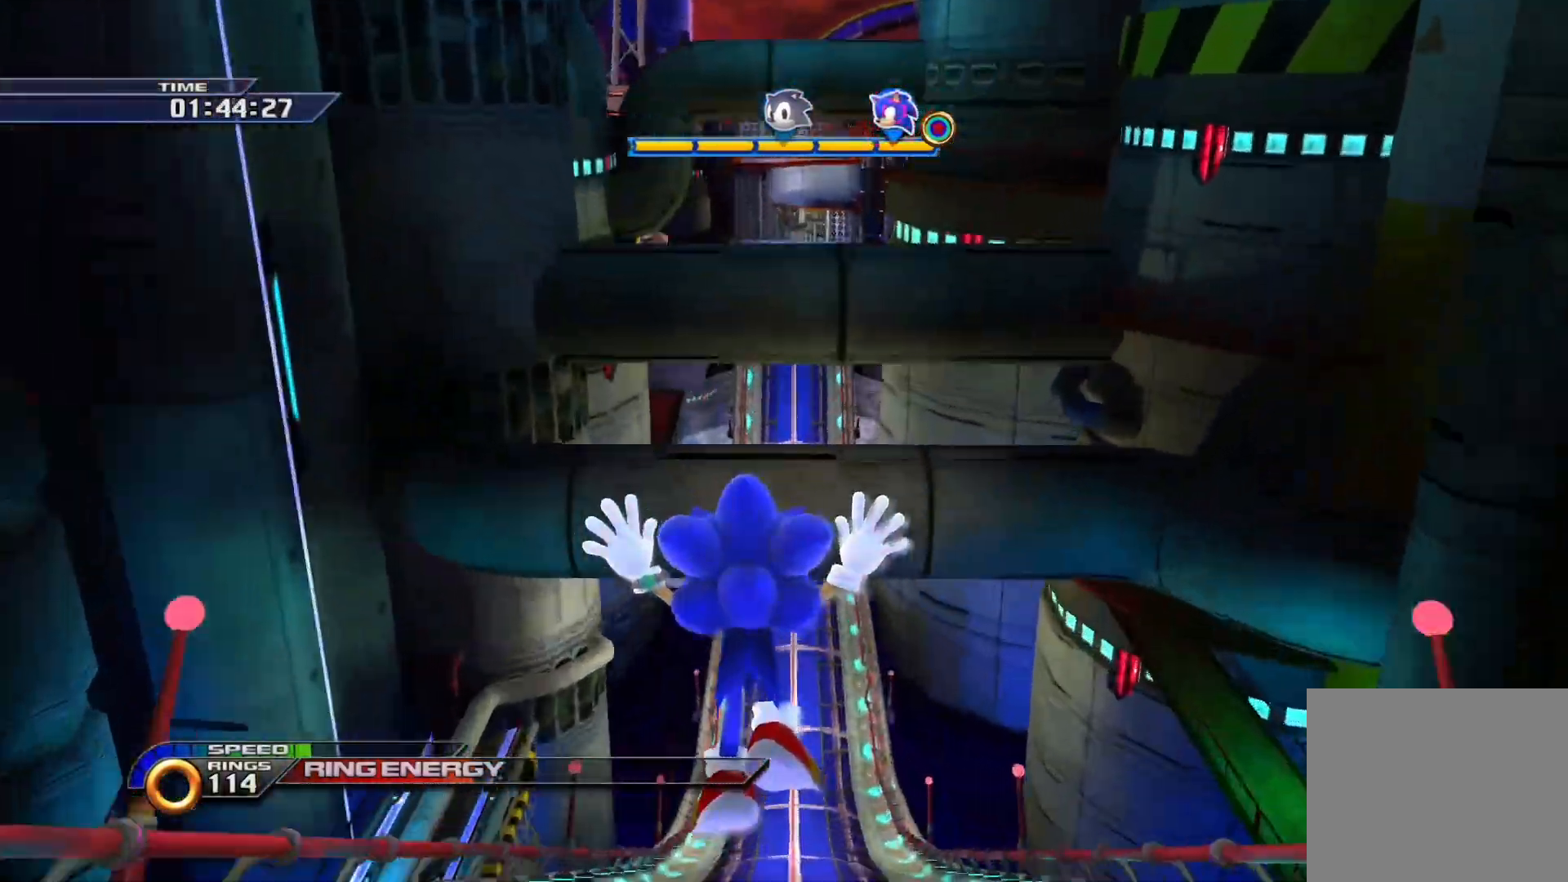
{"buttons": ["SQUARE"], "left_stick": "up", "right_stick": "center", "events": [[217, "SQUARE", "down"]]}
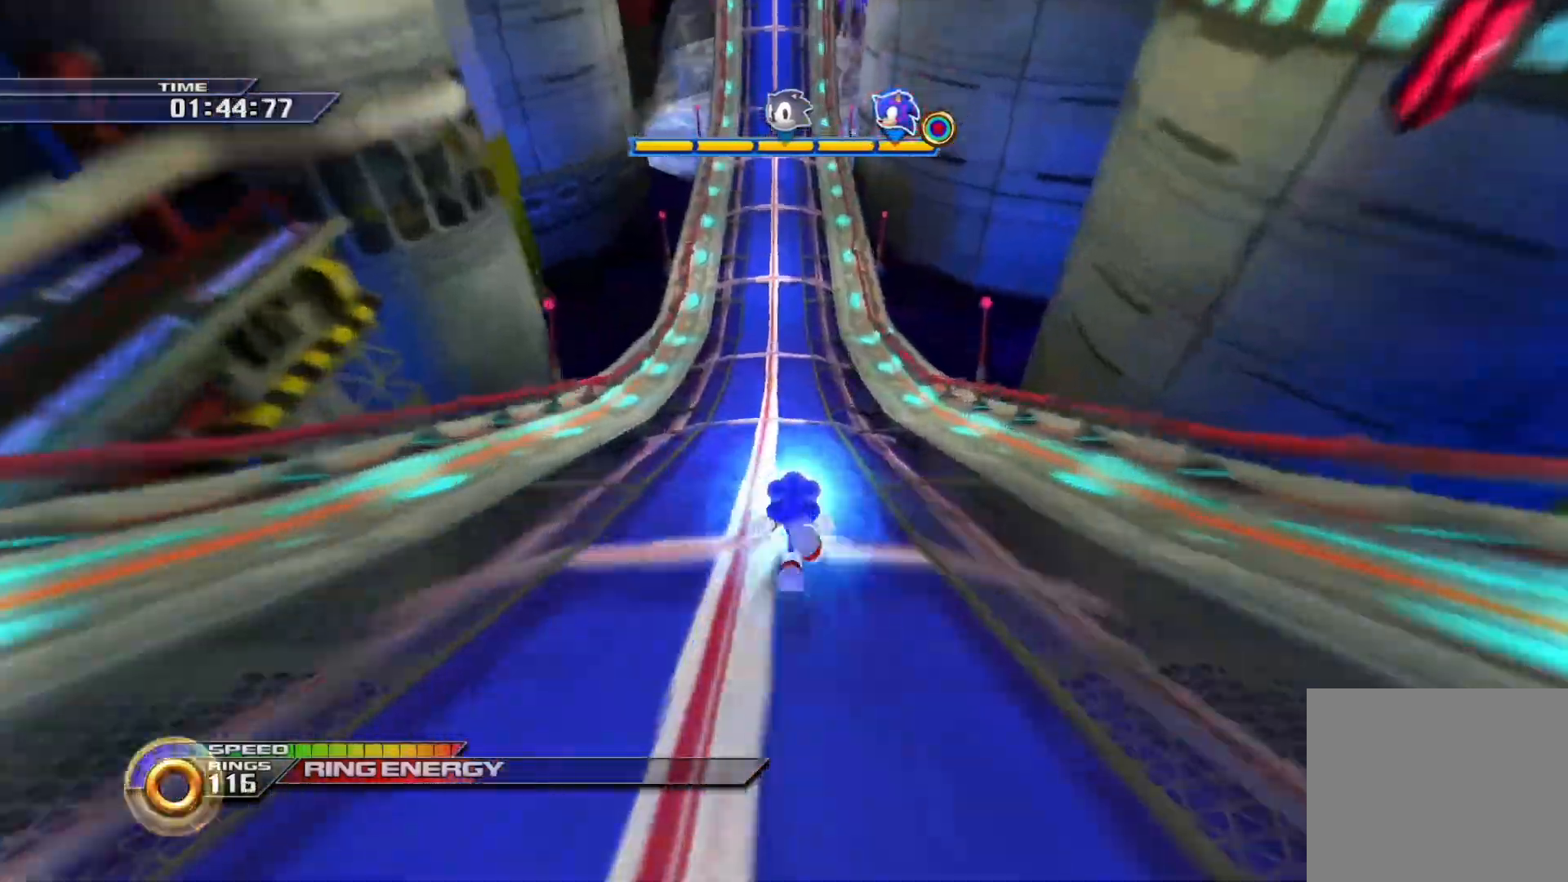
{"buttons": ["SQUARE"], "left_stick": "up", "right_stick": "center", "events": []}
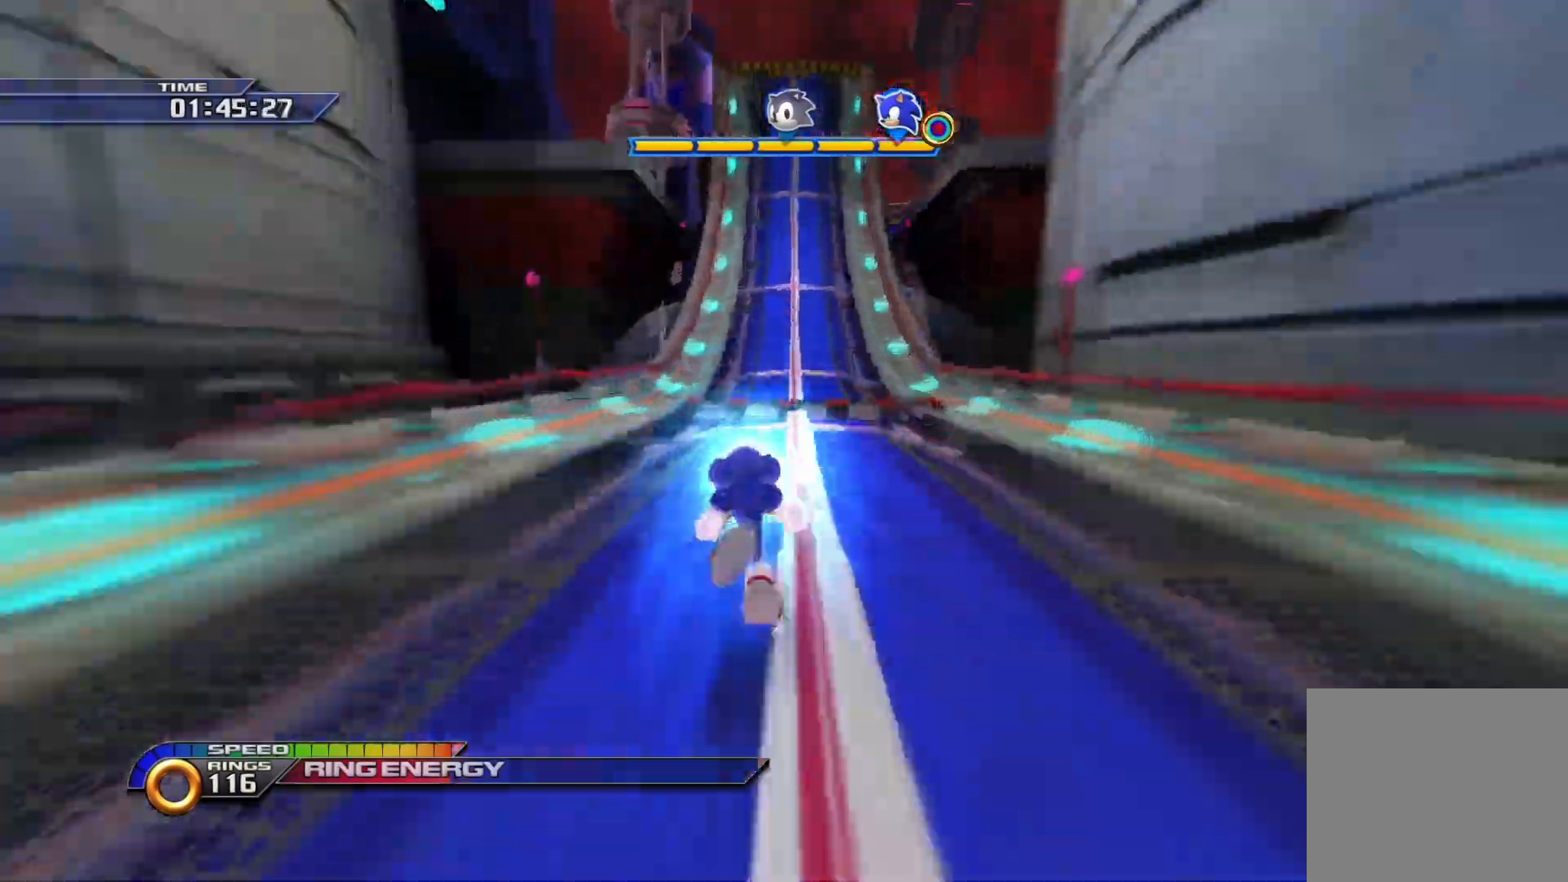
{"buttons": ["SQUARE"], "left_stick": "up", "right_stick": "center", "events": []}
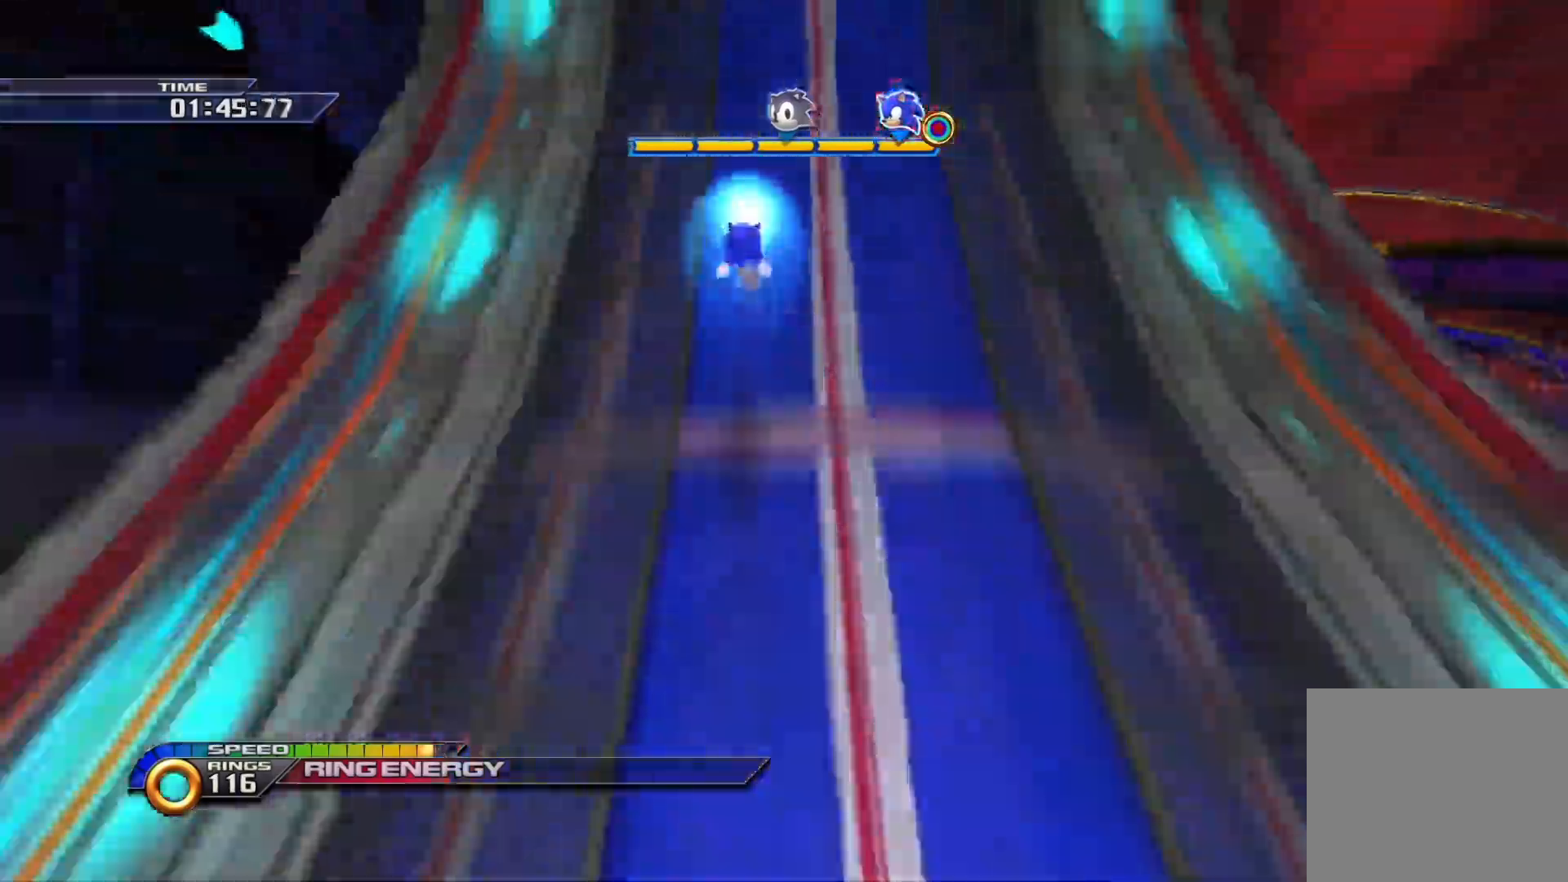
{"buttons": ["SQUARE"], "left_stick": "up", "right_stick": "center", "events": []}